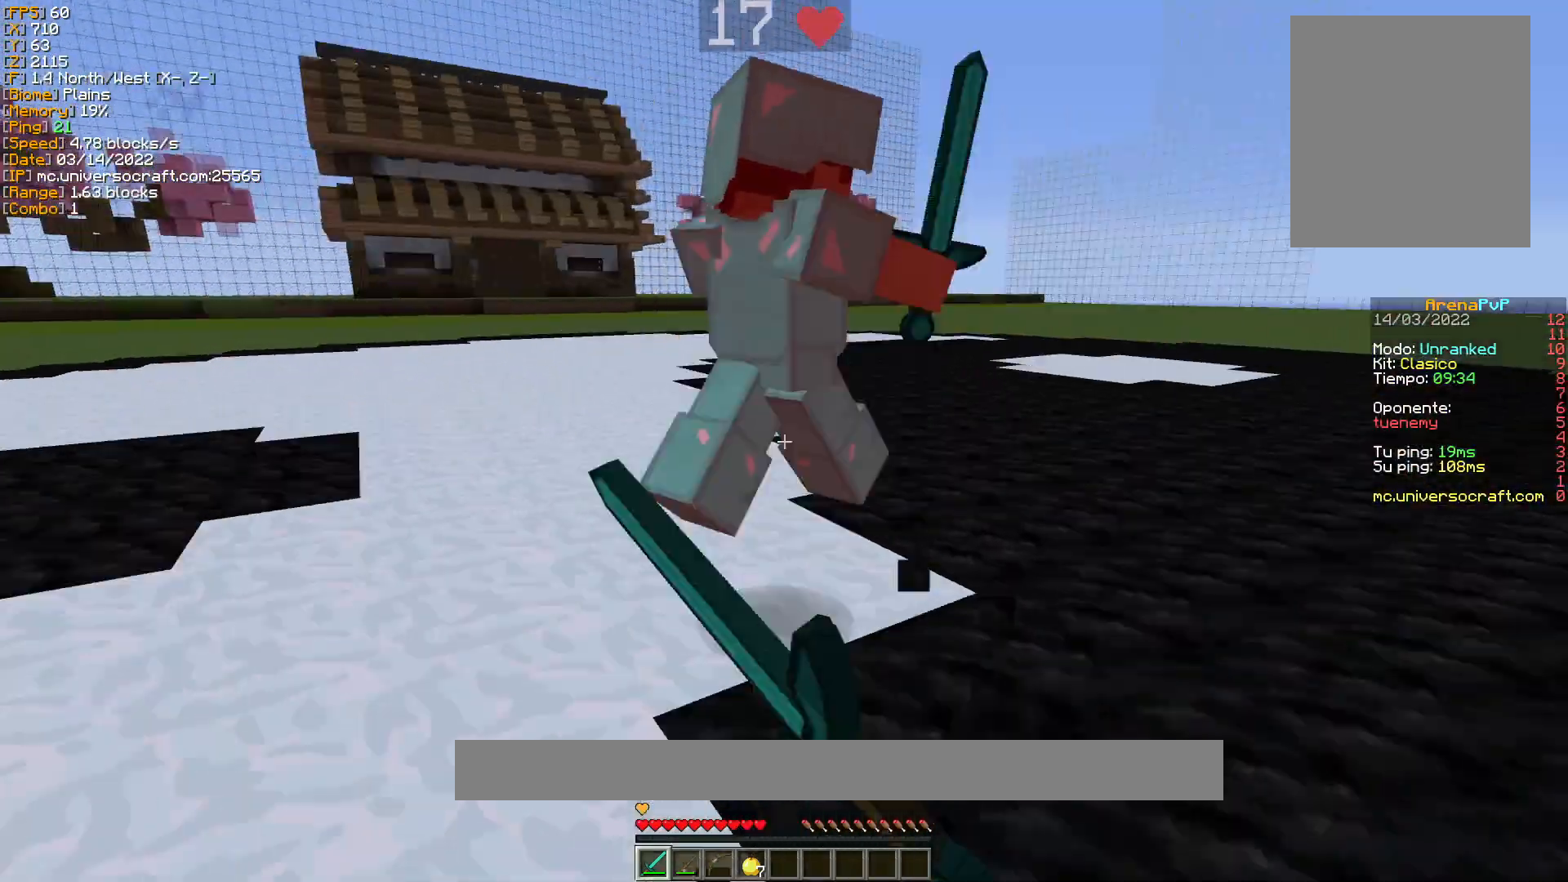
Gameplay with keyboard and mouse; each line is a JSON object with the keys and mouse buttons held at the frame after it. "events" lists presses ("down") and releases ("up") of "a", "d", "s", "w", "mouse_left" and "mouse_right" between this image and that frame as [ms after this image, input, new state], when the widget could be followed in between. "mouse_left", "mouse_right" = the "left", "right" buttons of the "mouse" list. No other keys are recorded. Fast repeated clicks can show as one long hold. Mouse movement is not recorded.
{"keys": ["a", "w"], "mouse": ["left"], "events": [[100, "mouse_left", "down"], [133, "w", "up"], [167, "mouse_left", "up"], [200, "w", "down"], [267, "mouse_left", "down"], [267, "w", "up"], [333, "mouse_left", "up"], [333, "w", "down"], [433, "mouse_left", "down"], [433, "w", "up"], [500, "w", "down"]]}
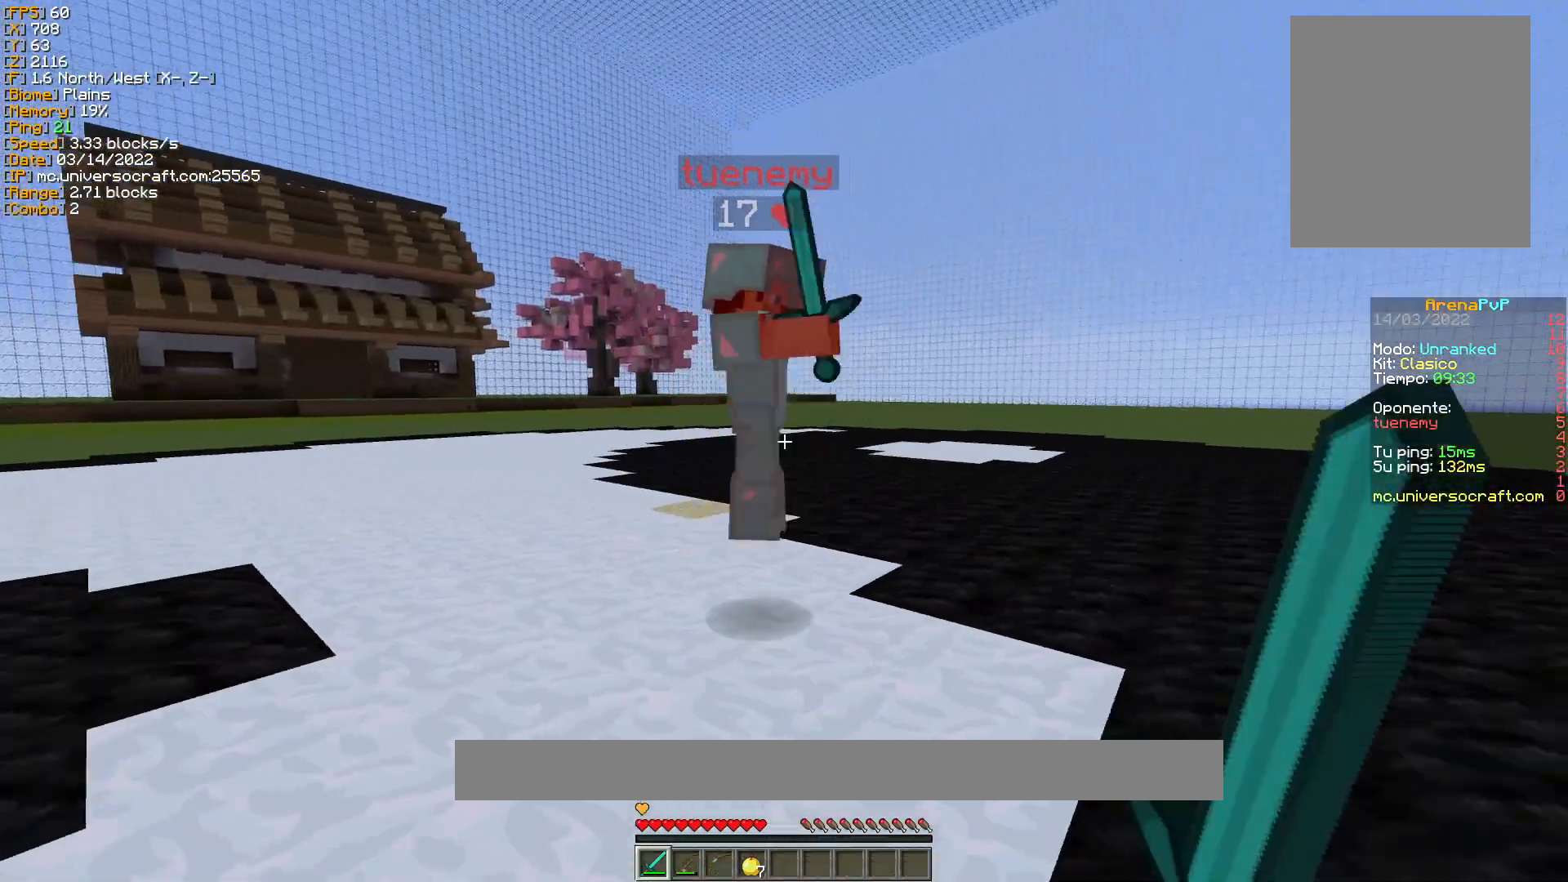
{"keys": ["a", "w"], "mouse": ["left"], "events": [[33, "mouse_left", "up"], [100, "mouse_left", "down"], [167, "mouse_left", "up"], [267, "mouse_left", "down"], [367, "mouse_left", "up"], [467, "mouse_left", "down"]]}
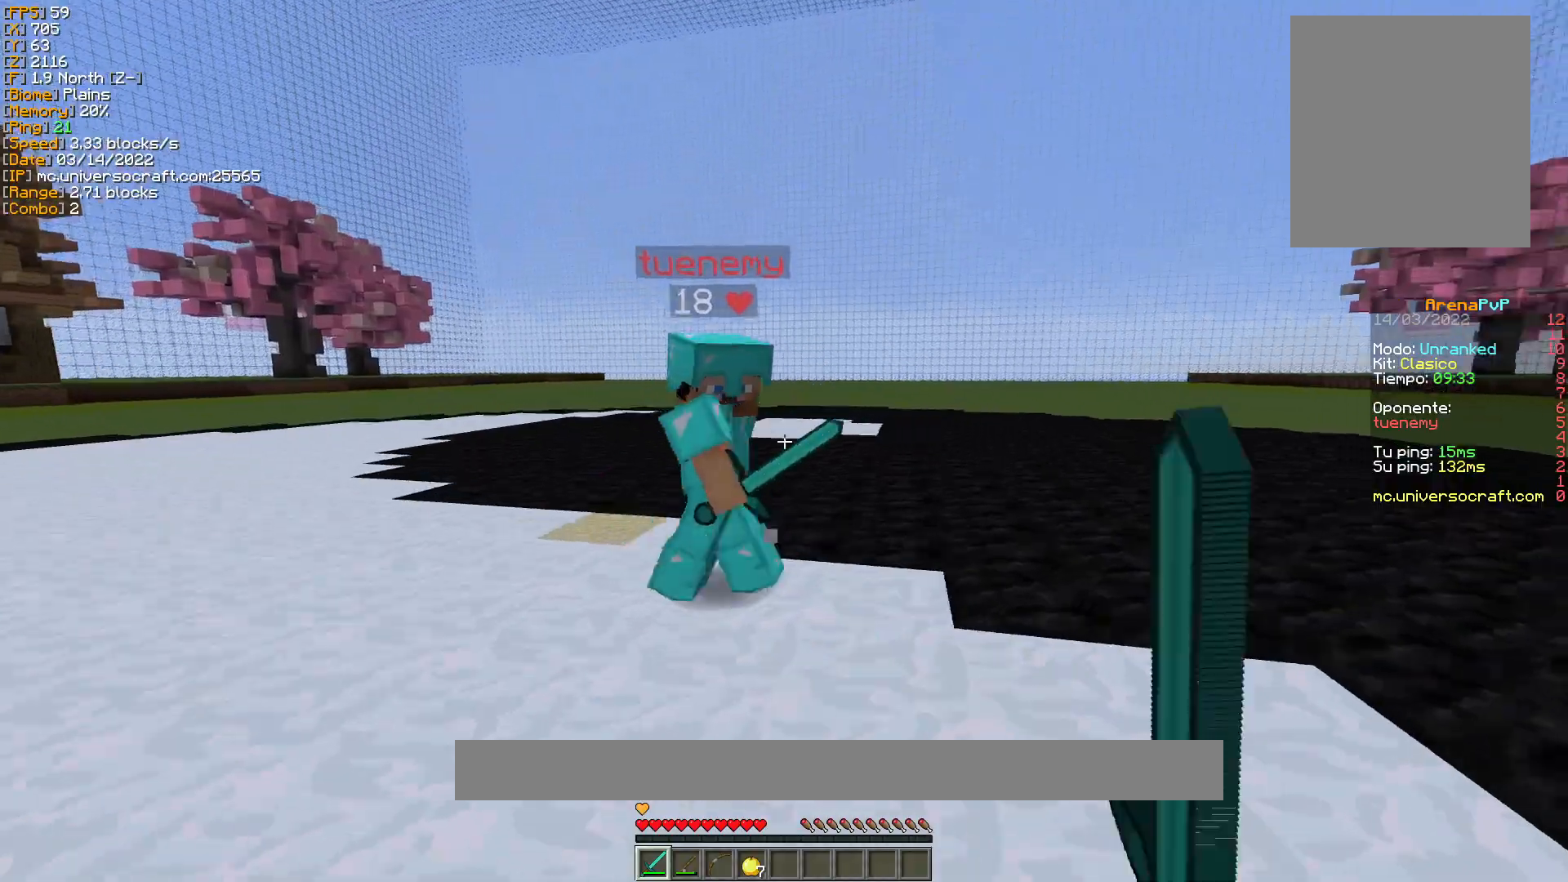
{"keys": ["a", "w"], "mouse": ["left"], "events": [[33, "mouse_left", "up"], [133, "mouse_left", "down"], [200, "mouse_left", "up"], [267, "mouse_left", "down"], [367, "mouse_left", "up"], [467, "mouse_left", "down"]]}
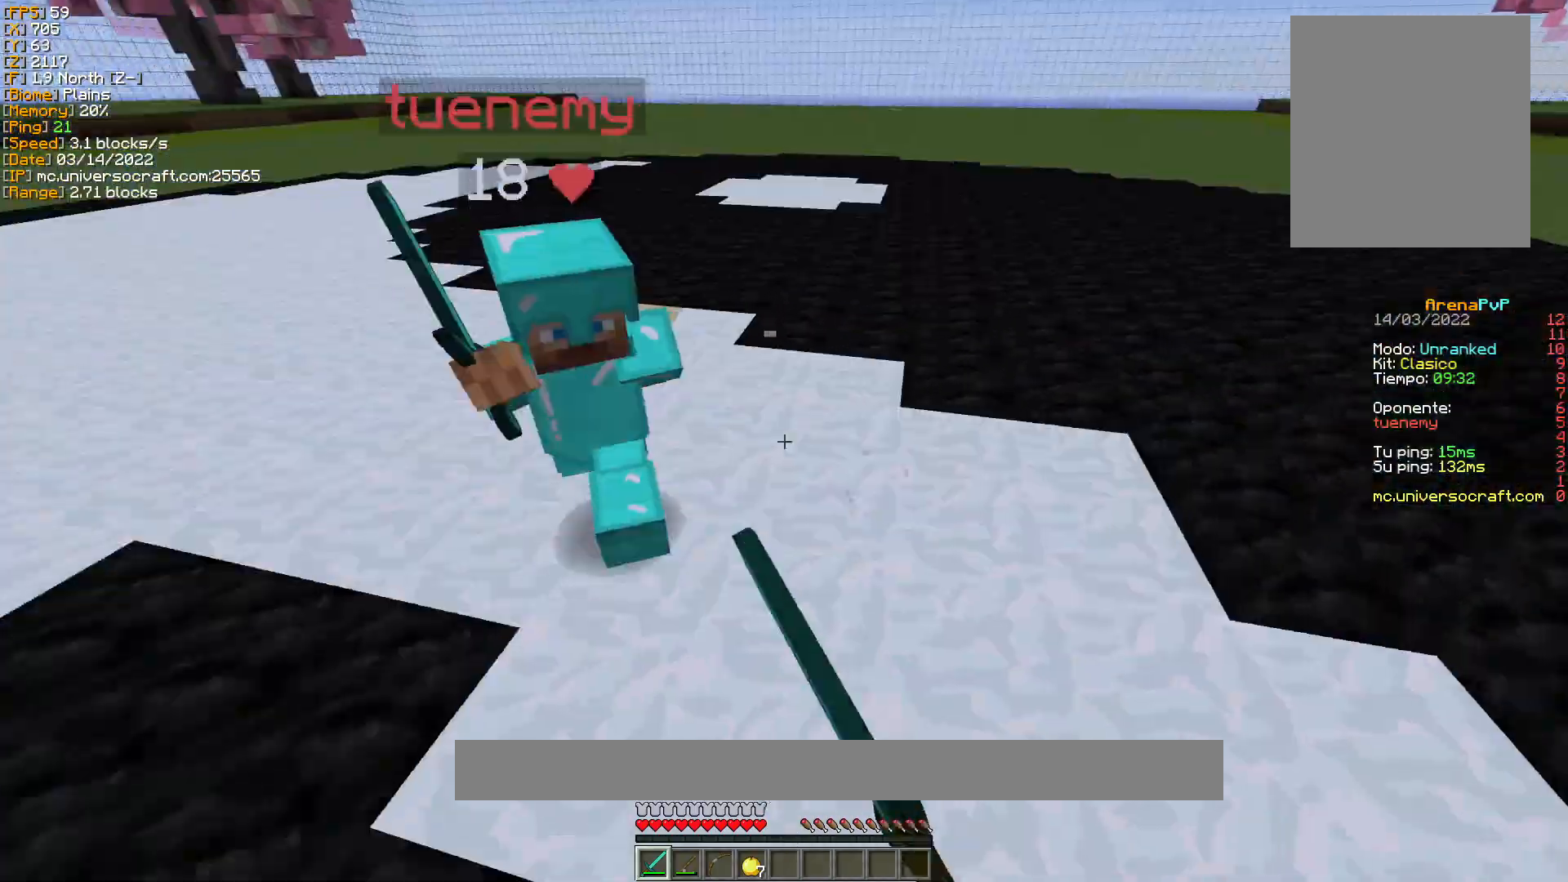
{"keys": ["w"], "mouse": ["left"], "events": [[33, "mouse_left", "up"], [133, "mouse_left", "down"], [233, "mouse_left", "up"], [300, "mouse_left", "down"], [400, "a", "up"], [400, "mouse_left", "up"], [467, "mouse_left", "down"]]}
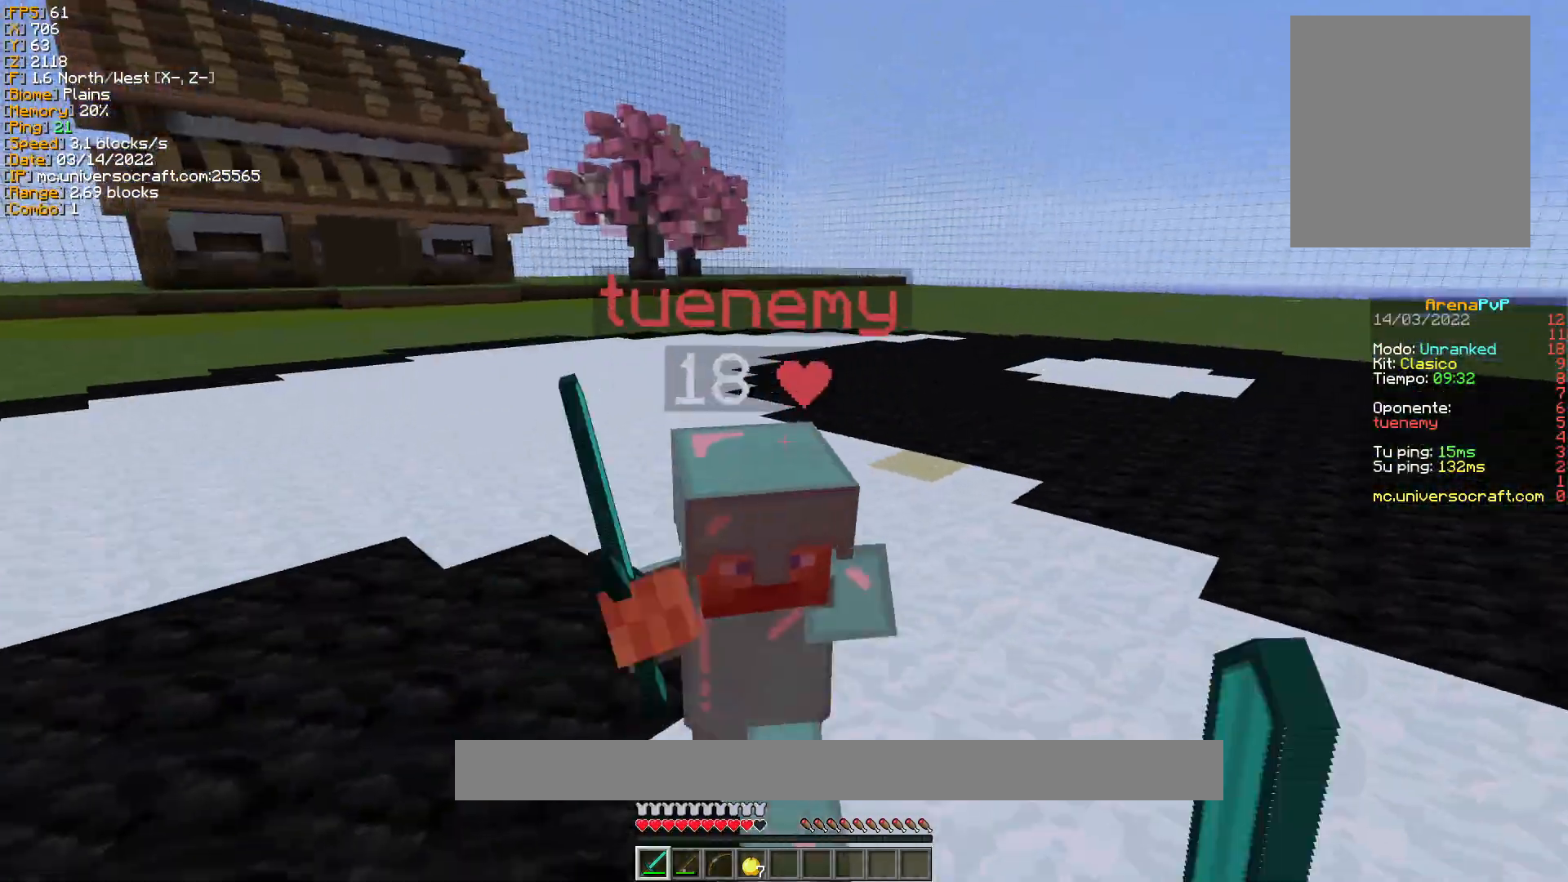
{"keys": ["s"], "mouse": ["left"], "events": [[33, "mouse_left", "up"], [133, "mouse_left", "down"], [233, "mouse_left", "up"], [300, "mouse_left", "down"], [367, "w", "up"], [400, "mouse_left", "up"], [400, "s", "down"], [467, "mouse_left", "down"]]}
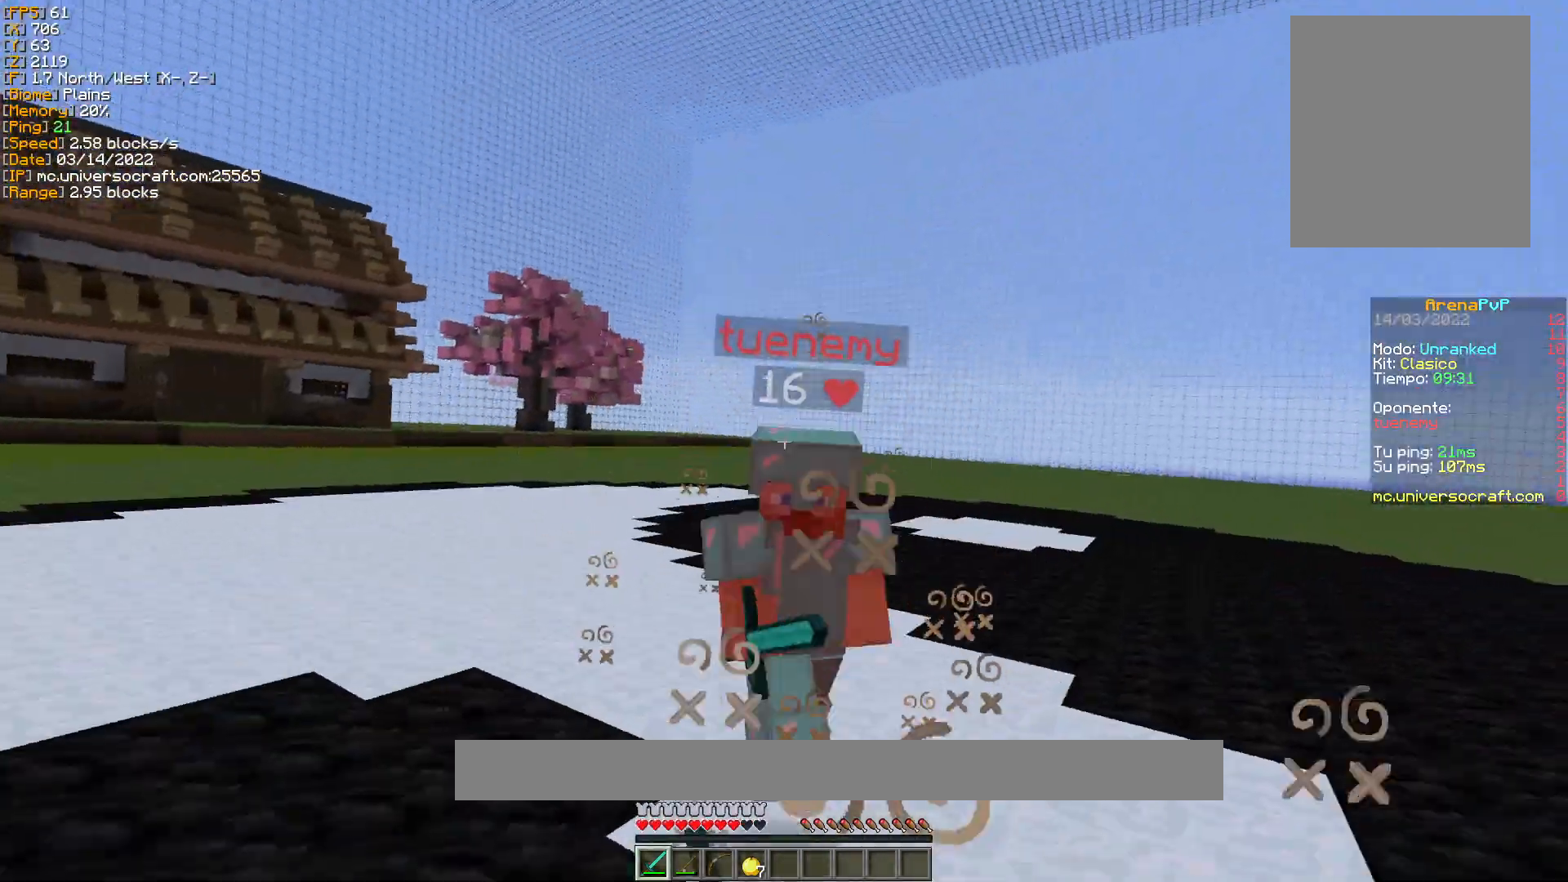
{"keys": ["s"], "mouse": [], "events": [[33, "mouse_left", "up"], [133, "mouse_left", "down"], [200, "mouse_left", "up"]]}
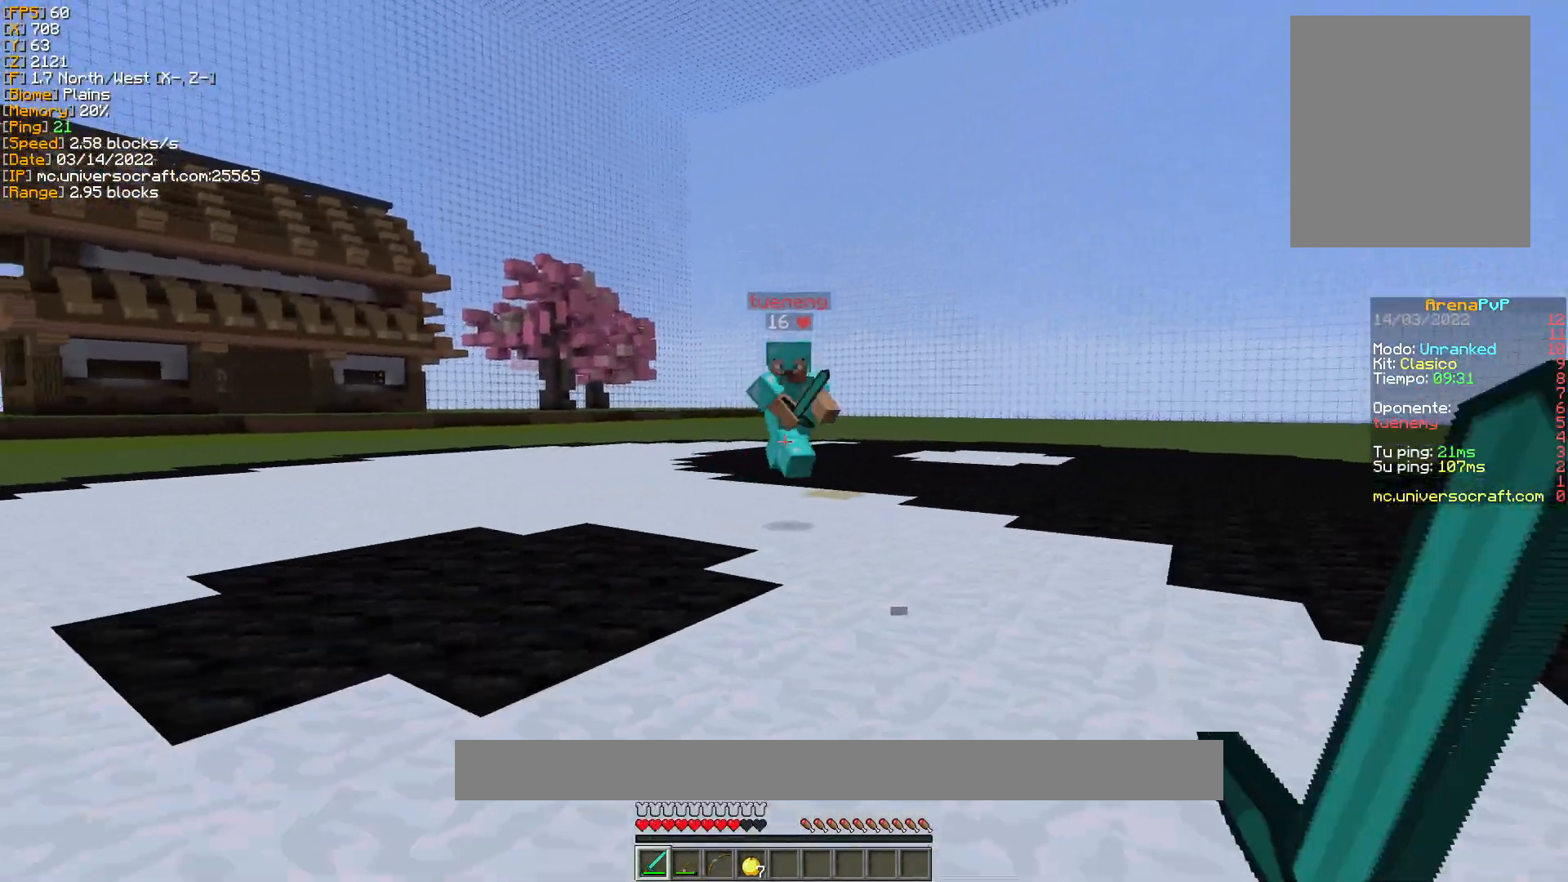
{"keys": ["w"], "mouse": [], "events": [[200, "s", "up"], [233, "mouse_right", "down"], [300, "w", "down"], [333, "mouse_right", "up"], [400, "w", "up"], [467, "w", "down"]]}
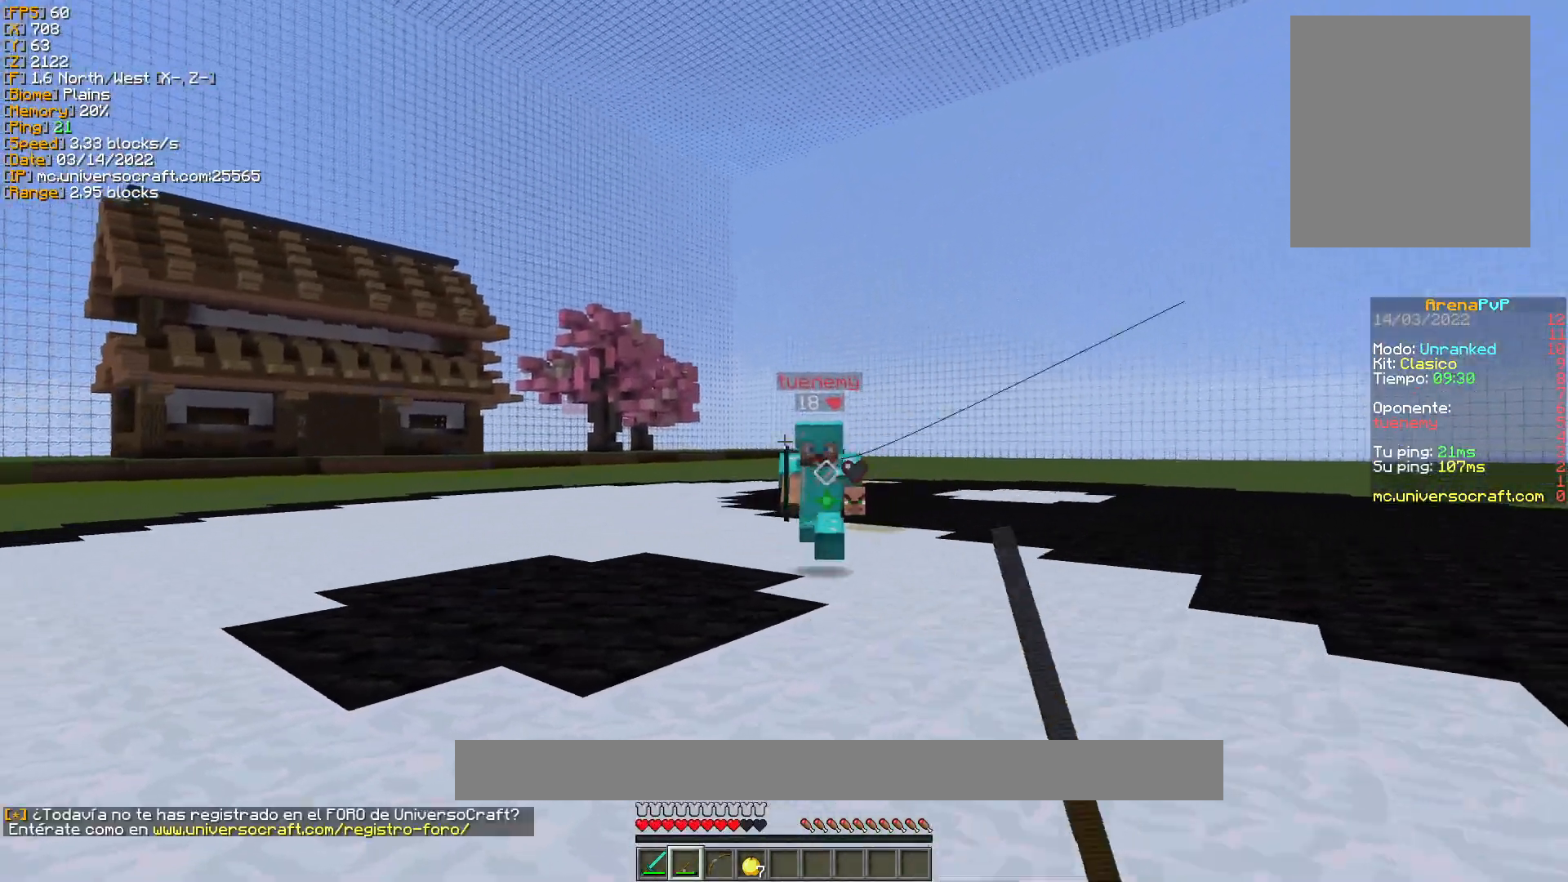
{"keys": ["d", "w"], "mouse": [], "events": [[67, "d", "down"], [167, "mouse_right", "down"], [267, "mouse_right", "up"], [367, "mouse_right", "down"], [467, "mouse_right", "up"]]}
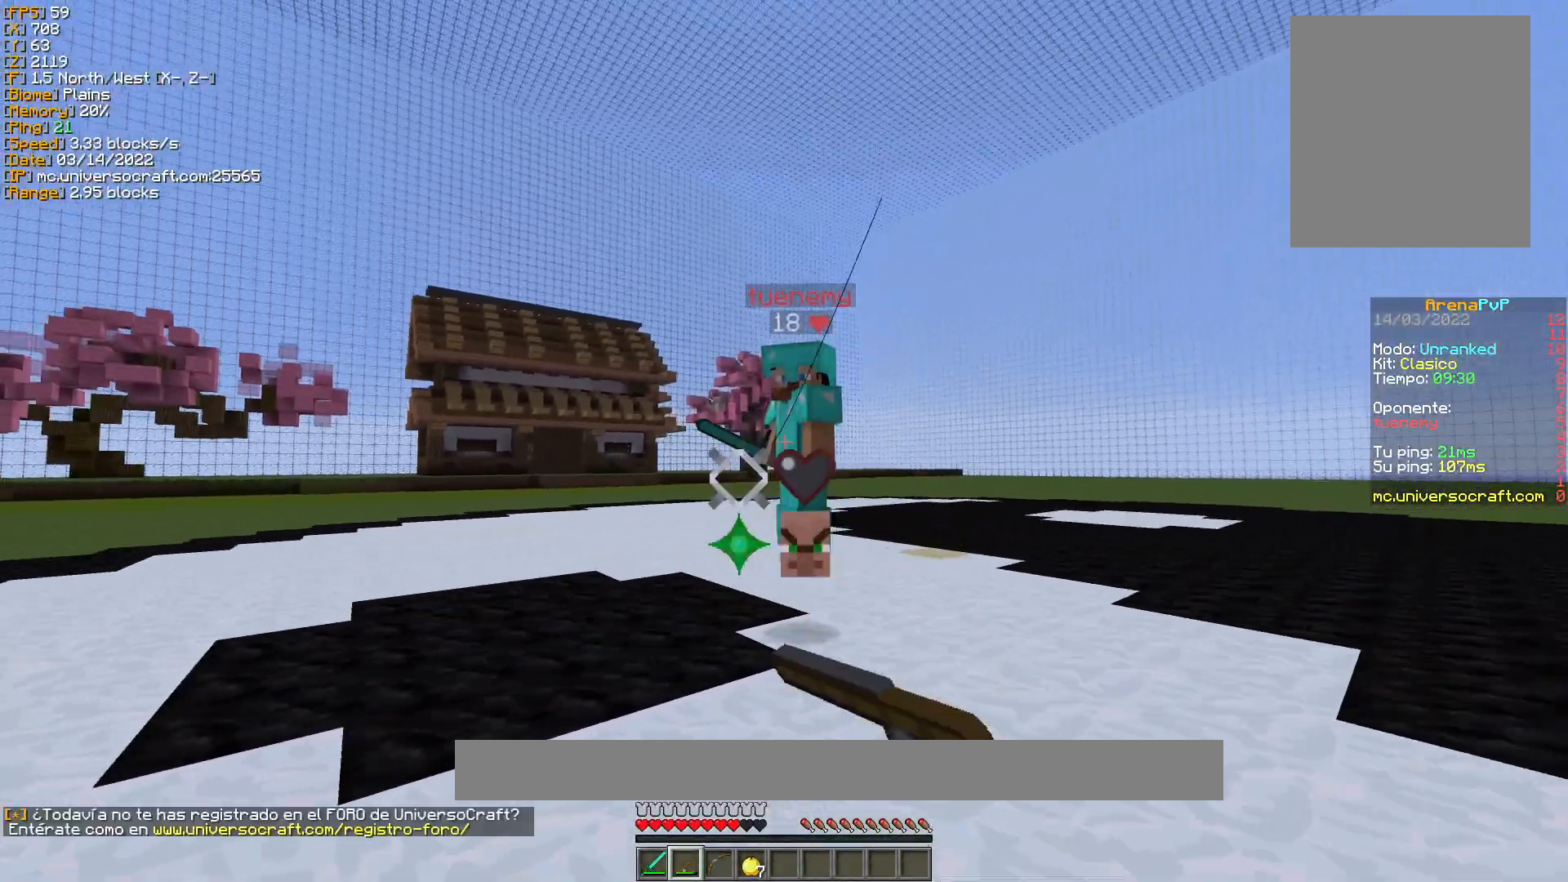
{"keys": ["d", "w"], "mouse": ["left"], "events": [[500, "mouse_left", "down"]]}
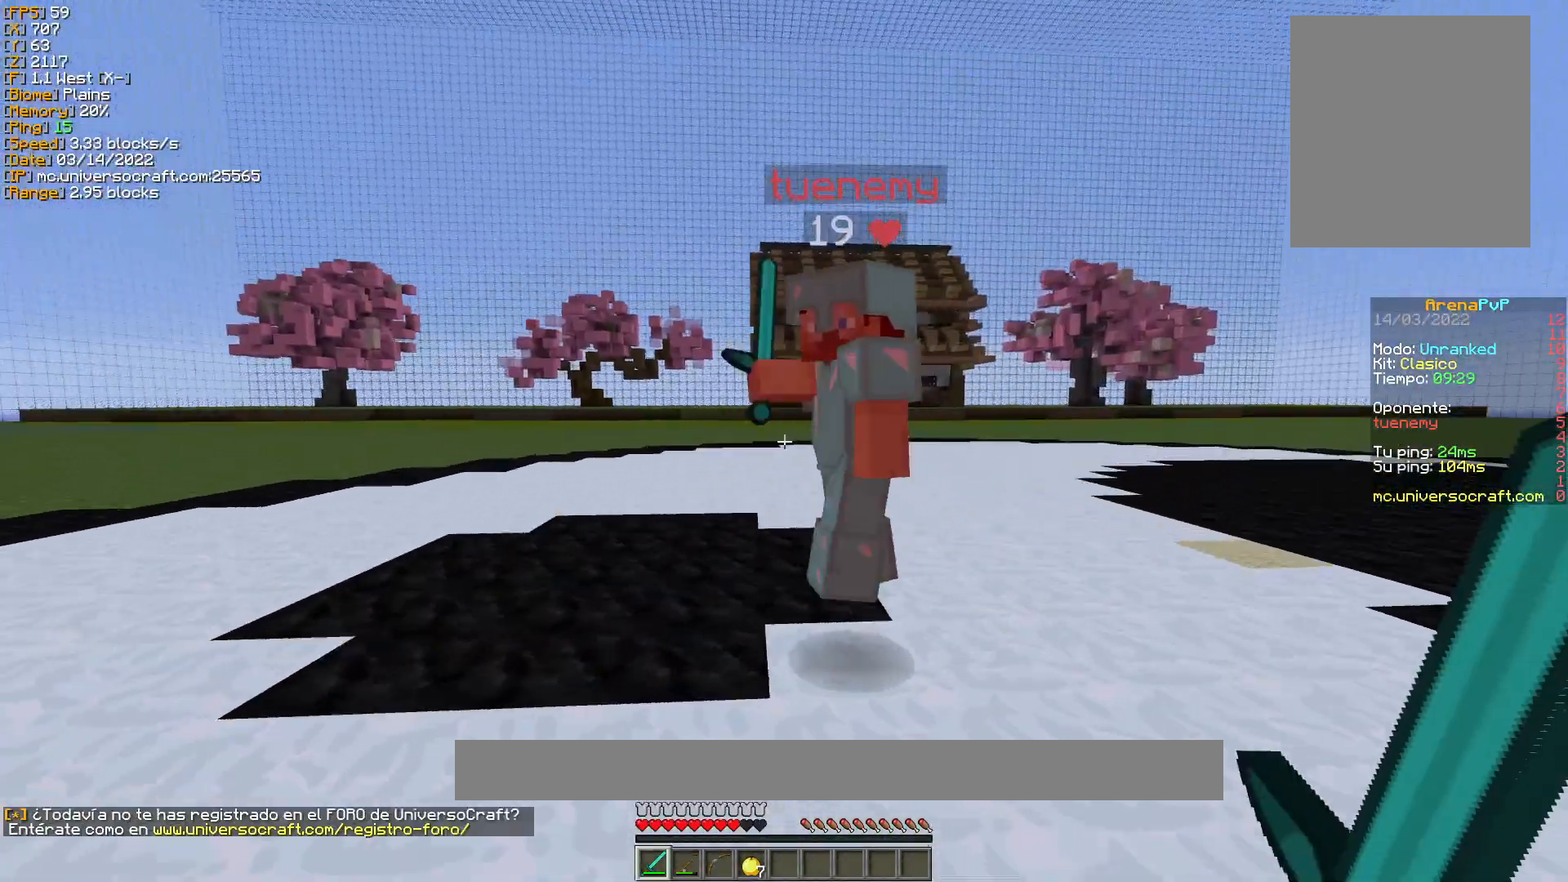
{"keys": ["d", "w"], "mouse": ["left"], "events": [[67, "mouse_left", "up"], [167, "mouse_left", "down"], [267, "mouse_left", "up"], [333, "mouse_left", "down"], [400, "mouse_left", "up"], [500, "mouse_left", "down"]]}
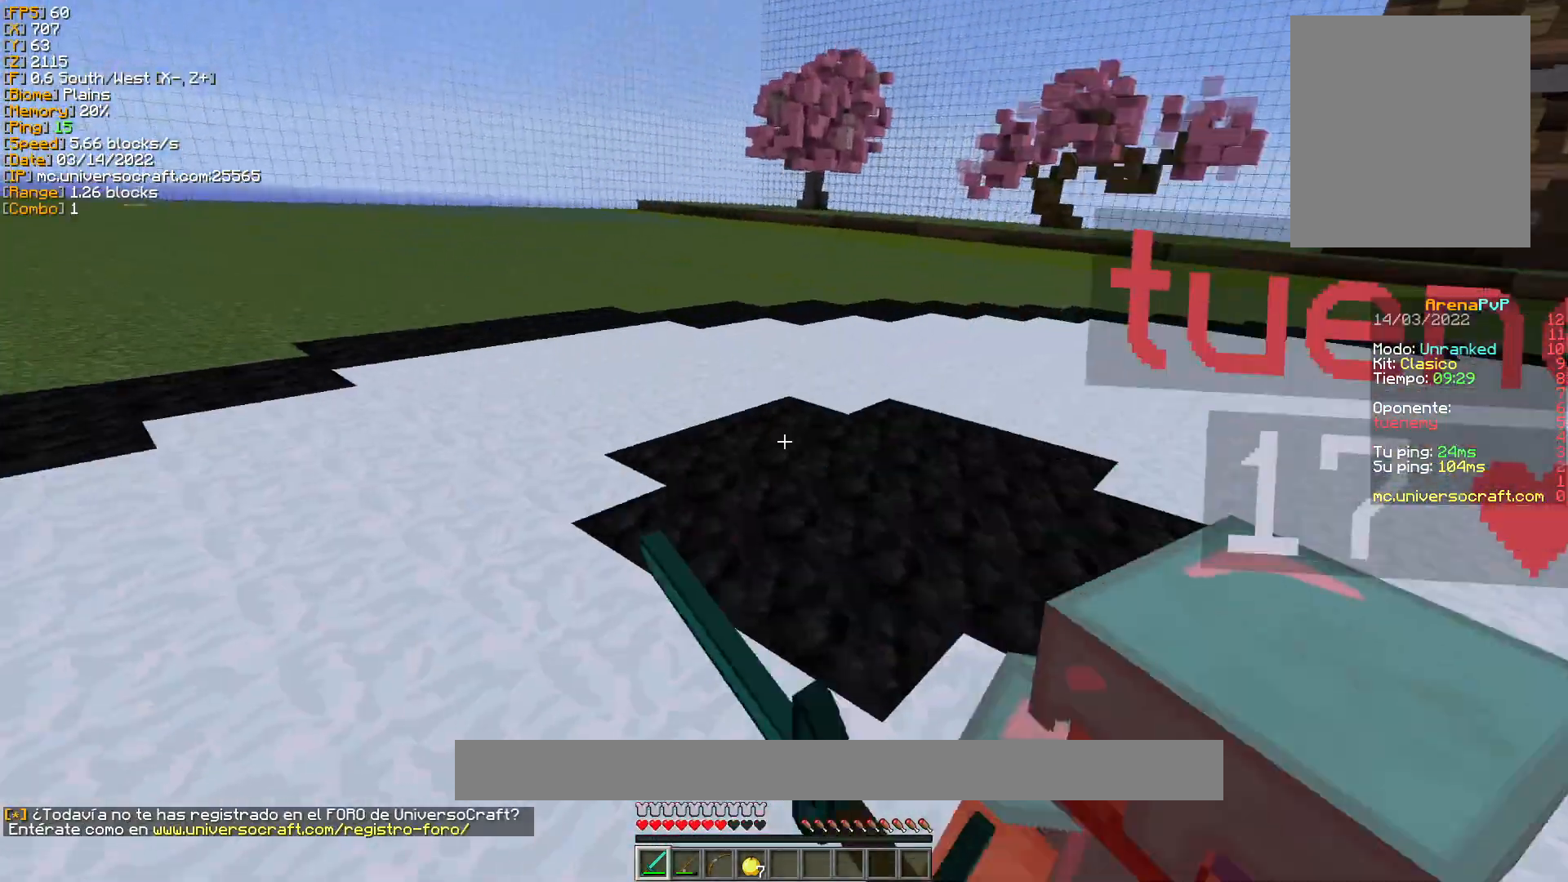
{"keys": ["d", "w"], "mouse": ["left"], "events": [[67, "mouse_left", "up"], [200, "mouse_left", "down"], [267, "mouse_left", "up"], [333, "mouse_left", "down"], [433, "mouse_left", "up"], [500, "mouse_left", "down"]]}
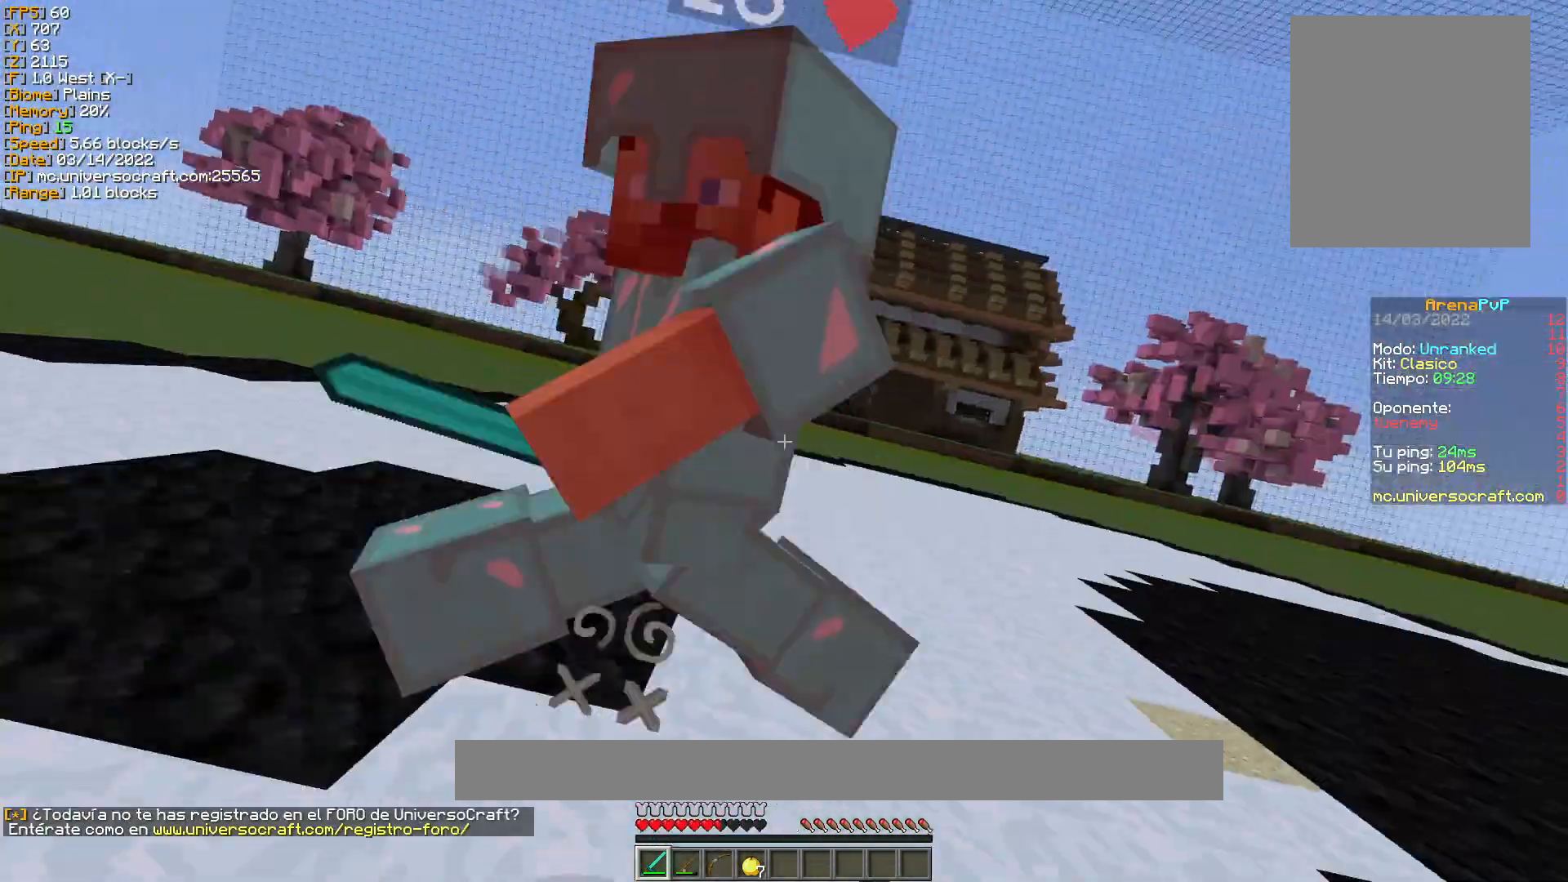
{"keys": [], "mouse": [], "events": [[100, "mouse_left", "up"], [200, "mouse_left", "down"], [267, "mouse_left", "up"], [367, "mouse_left", "down"], [433, "mouse_left", "up"], [467, "d", "up"], [467, "w", "up"]]}
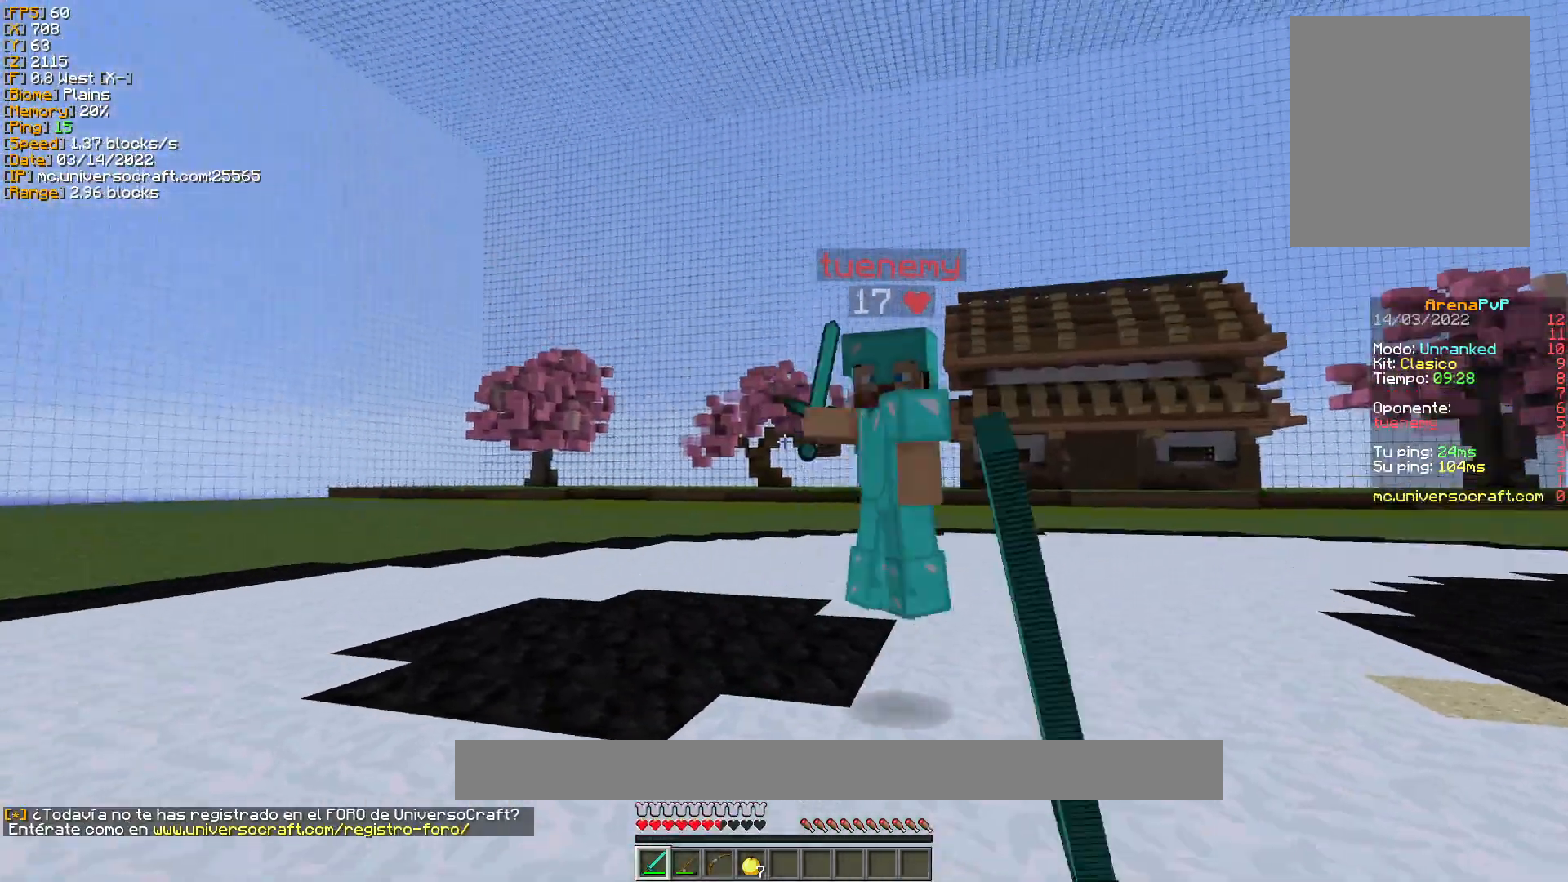
{"keys": ["s"], "mouse": [], "events": [[33, "mouse_left", "down"], [67, "s", "down"], [100, "mouse_left", "up"]]}
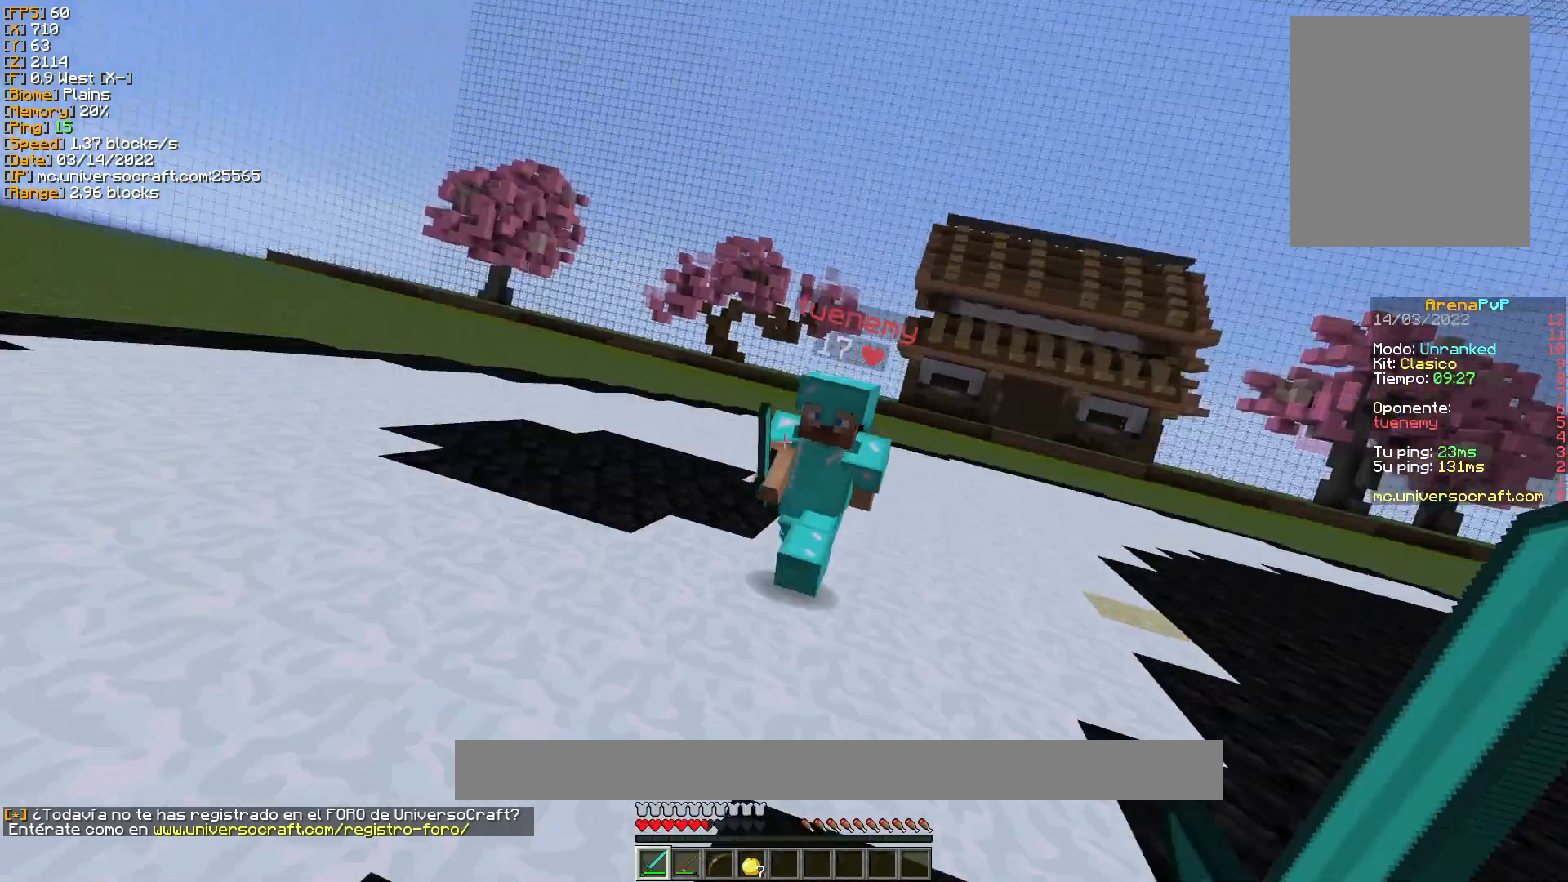
{"keys": ["s"], "mouse": [], "events": [[100, "mouse_right", "down"], [200, "mouse_right", "up"]]}
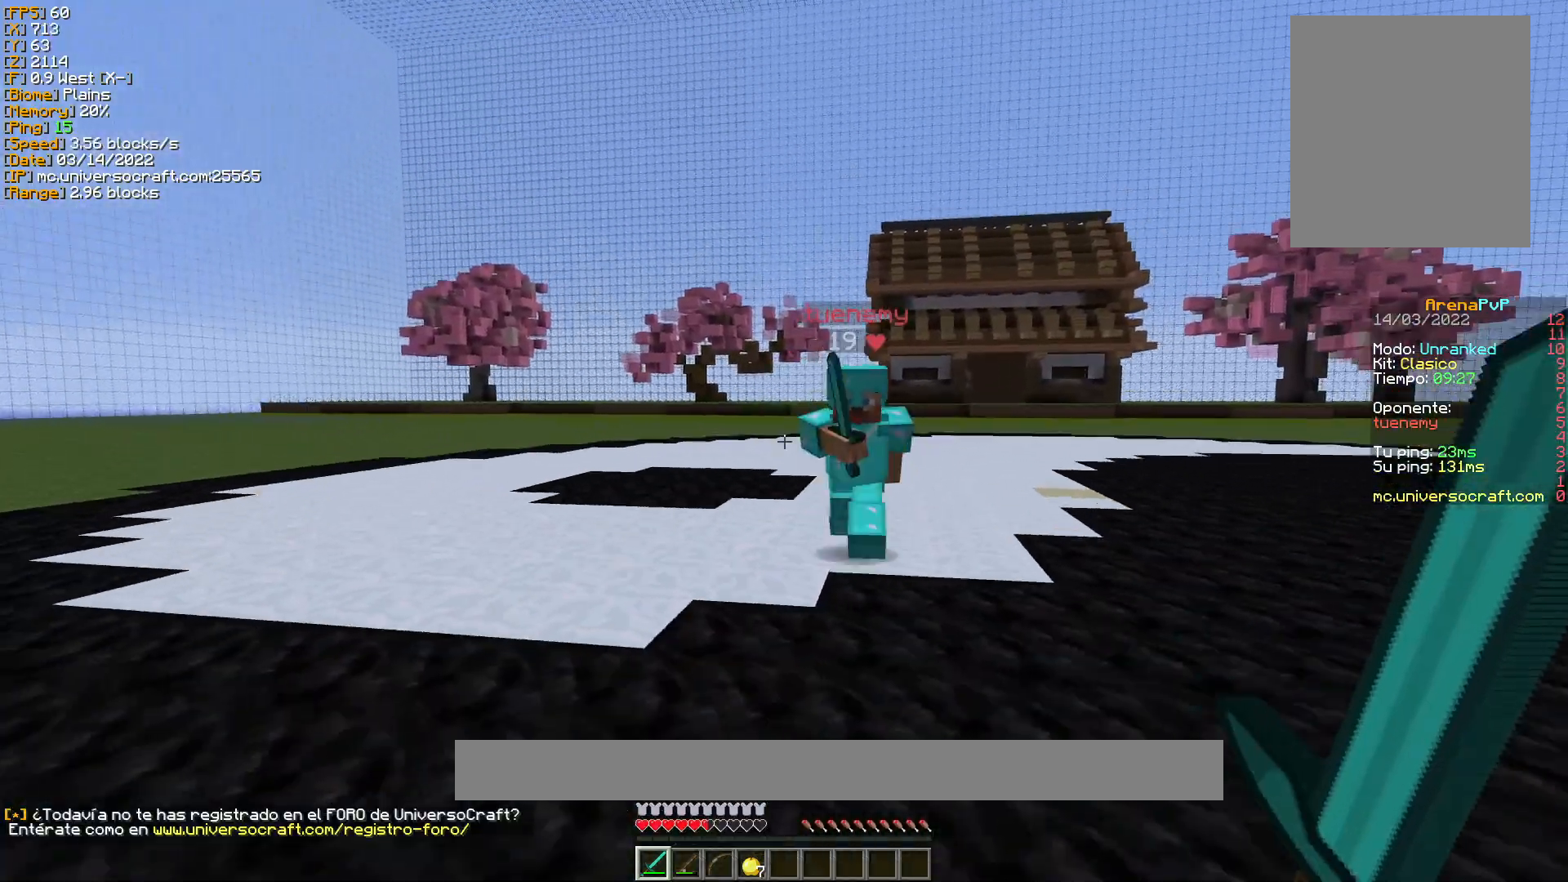
{"keys": ["s"], "mouse": [], "events": [[367, "mouse_right", "down"], [467, "mouse_right", "up"]]}
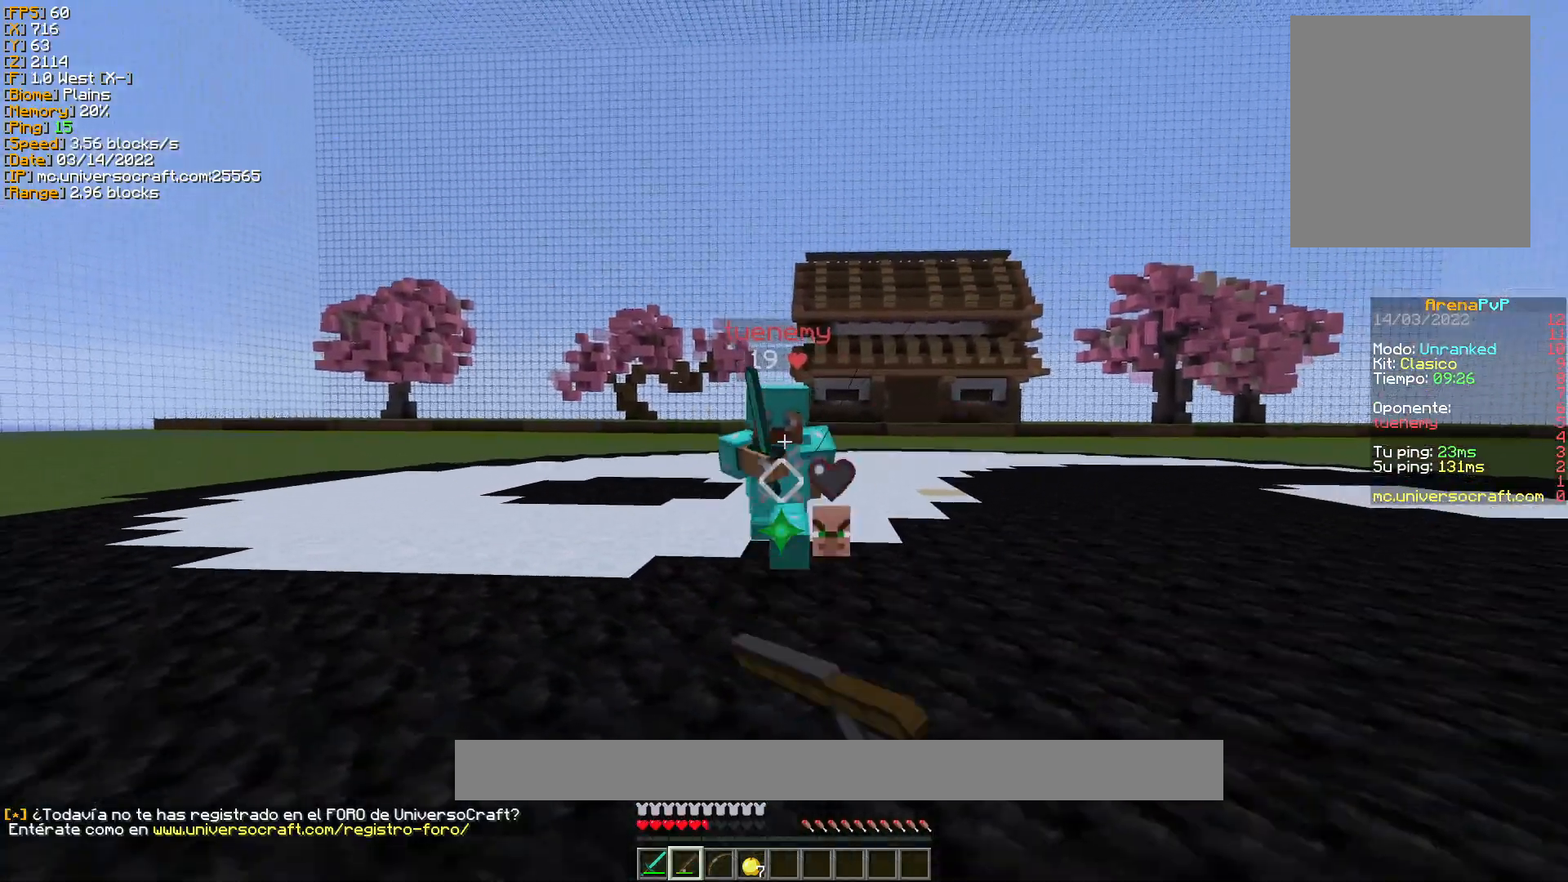
{"keys": ["d", "w"], "mouse": [], "events": [[200, "mouse_right", "down"], [300, "d", "down"], [300, "mouse_right", "up"], [367, "mouse_right", "down"], [367, "s", "up"], [433, "w", "down"], [467, "mouse_right", "up"]]}
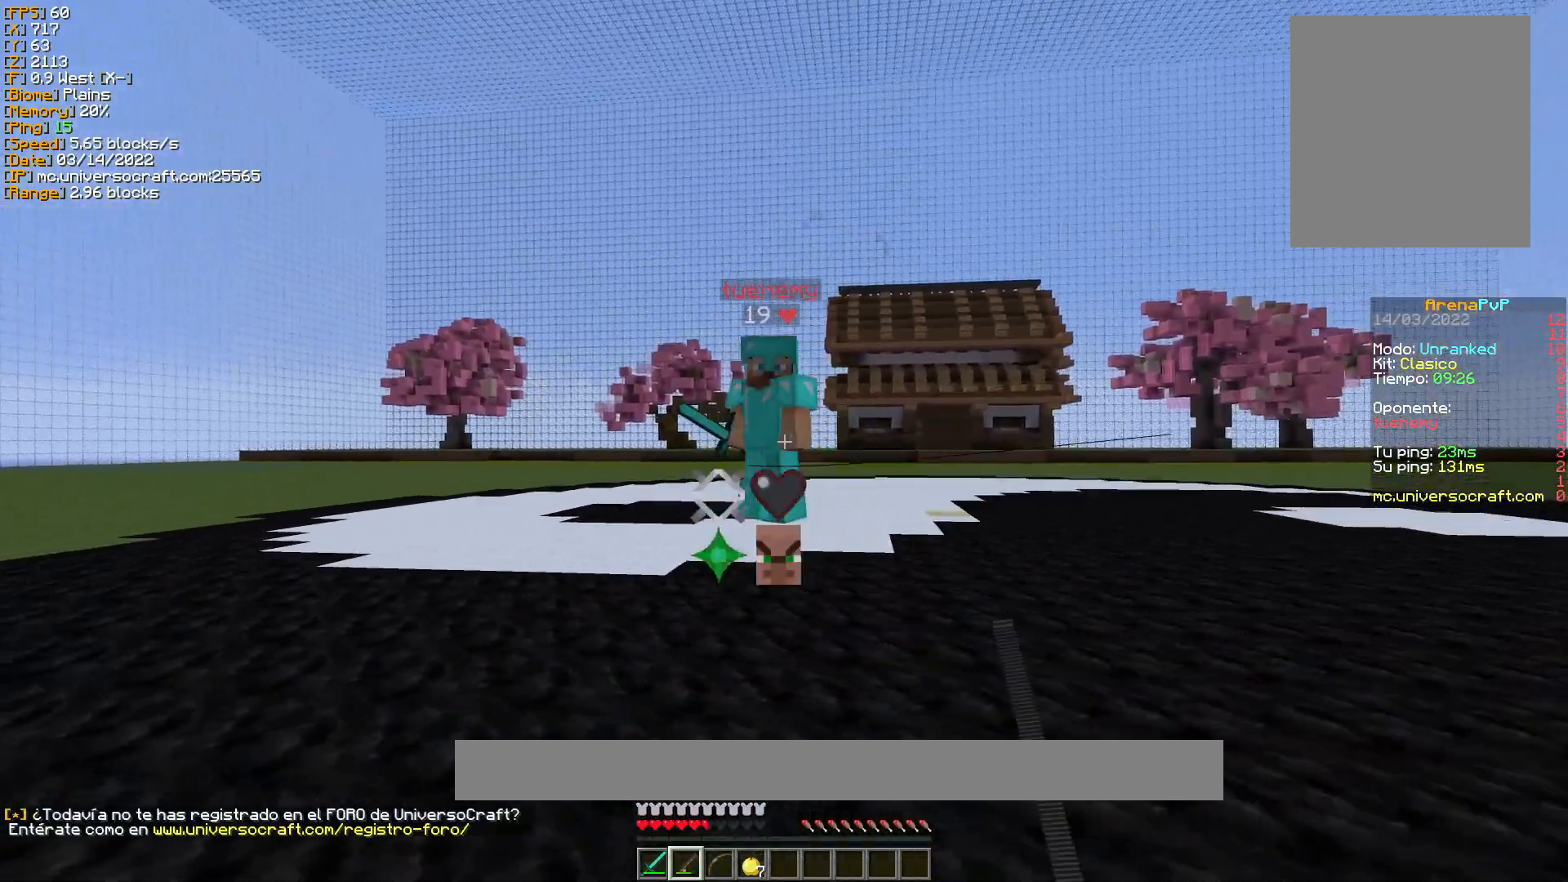
{"keys": ["d", "w"], "mouse": [], "events": [[33, "w", "up"], [100, "w", "down"], [300, "mouse_right", "down"], [433, "mouse_right", "up"]]}
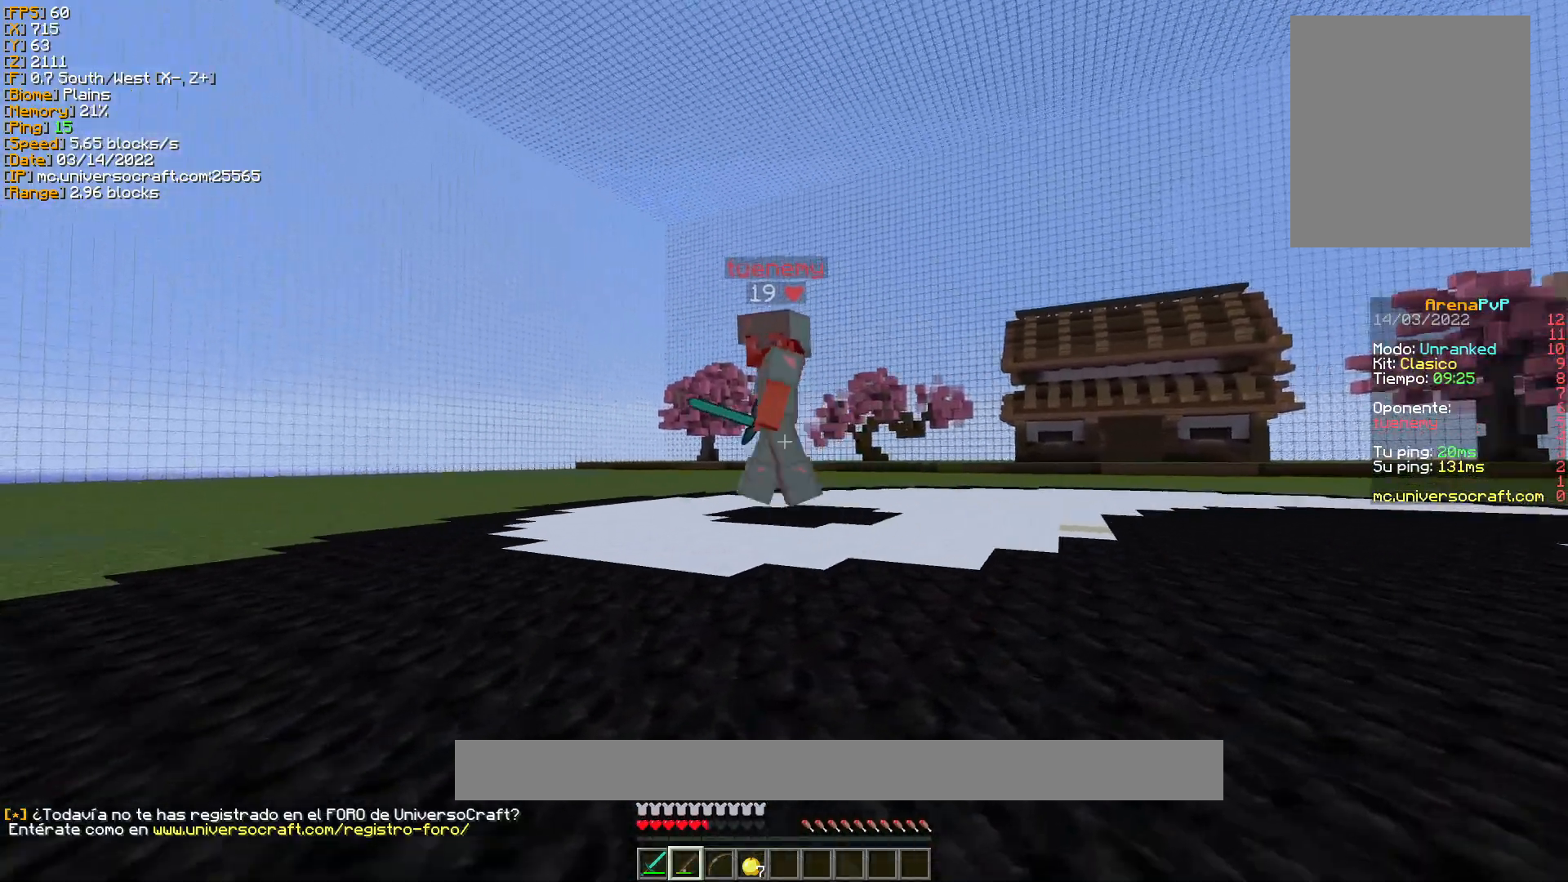
{"keys": ["d", "w"], "mouse": [], "events": [[33, "mouse_right", "down"], [67, "mouse_right", "up"]]}
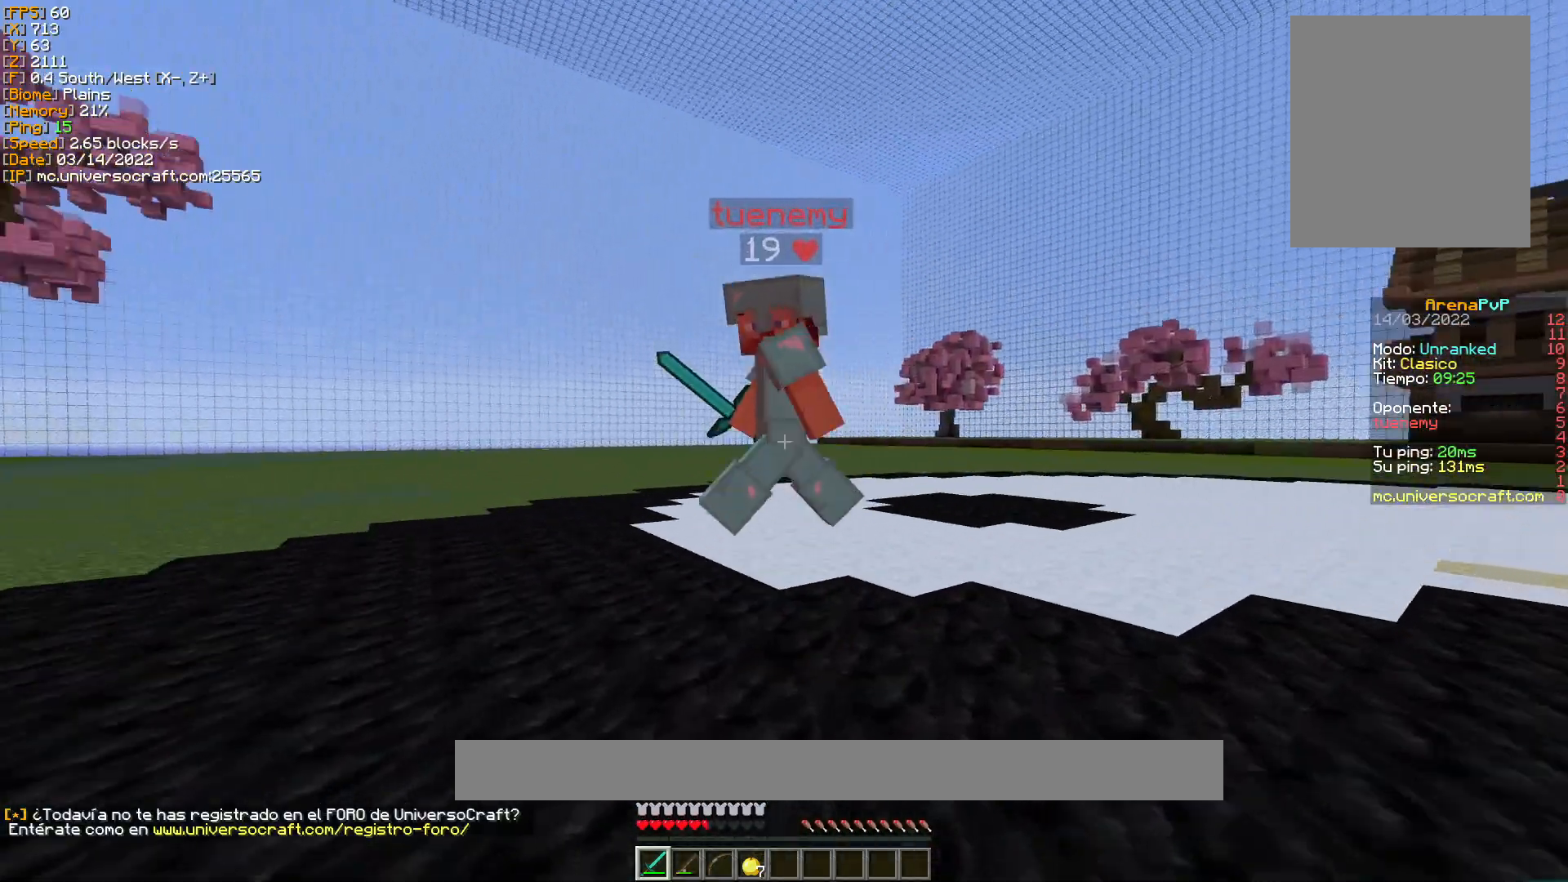
{"keys": ["d", "w"], "mouse": [], "events": [[200, "mouse_left", "down"], [267, "mouse_left", "up"], [367, "mouse_left", "down"], [433, "mouse_left", "up"]]}
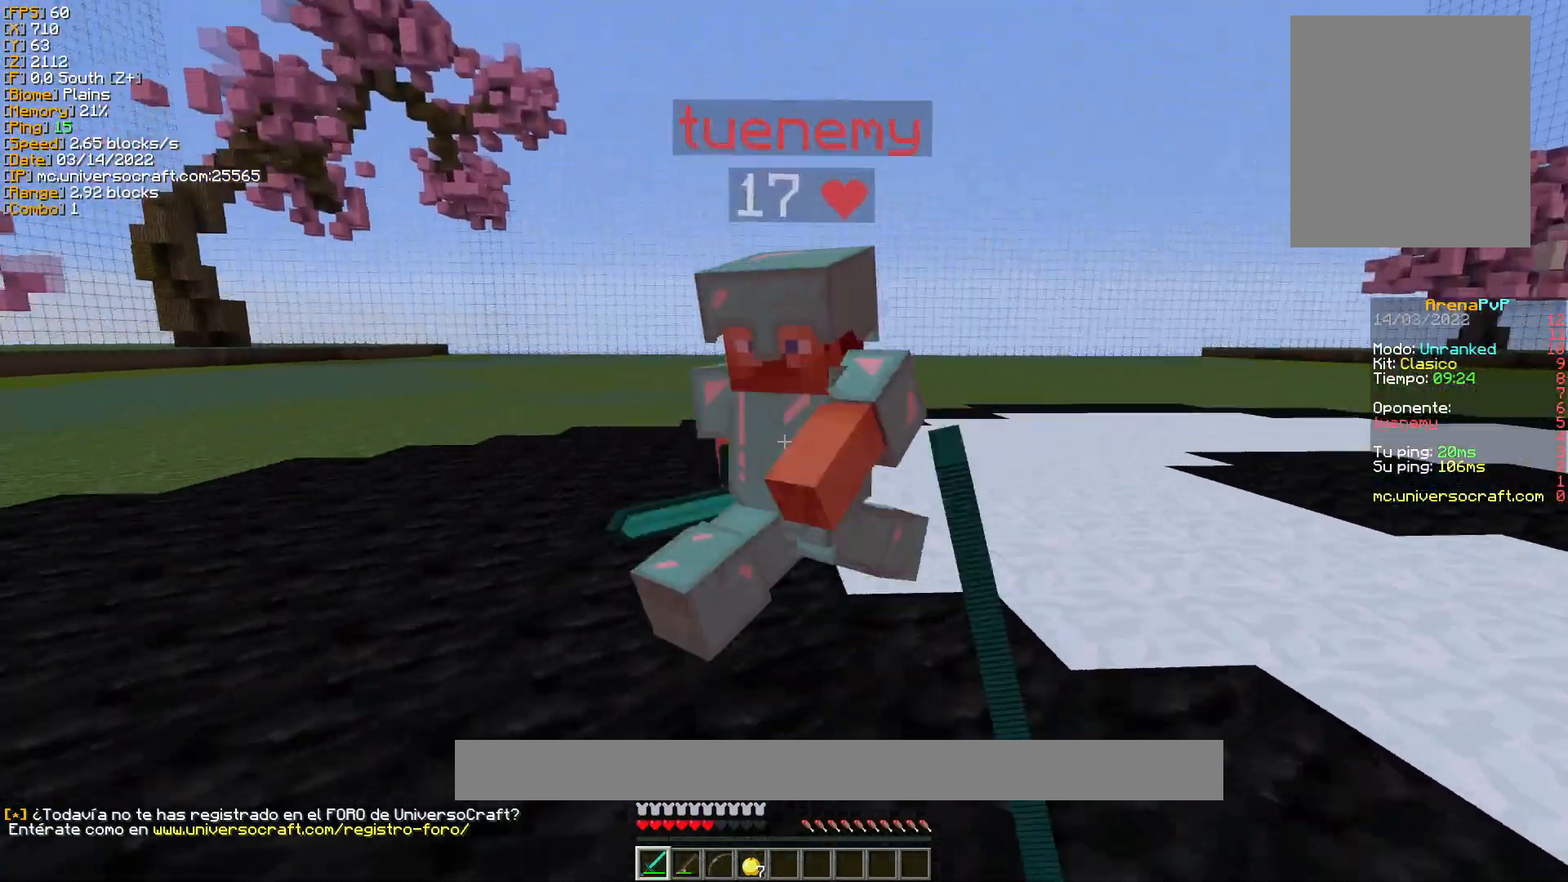
{"keys": ["d", "w"], "mouse": ["left"], "events": [[33, "mouse_left", "down"], [100, "mouse_left", "up"], [167, "mouse_left", "down"], [267, "mouse_left", "up"], [367, "mouse_left", "down"], [433, "mouse_left", "up"], [500, "mouse_left", "down"]]}
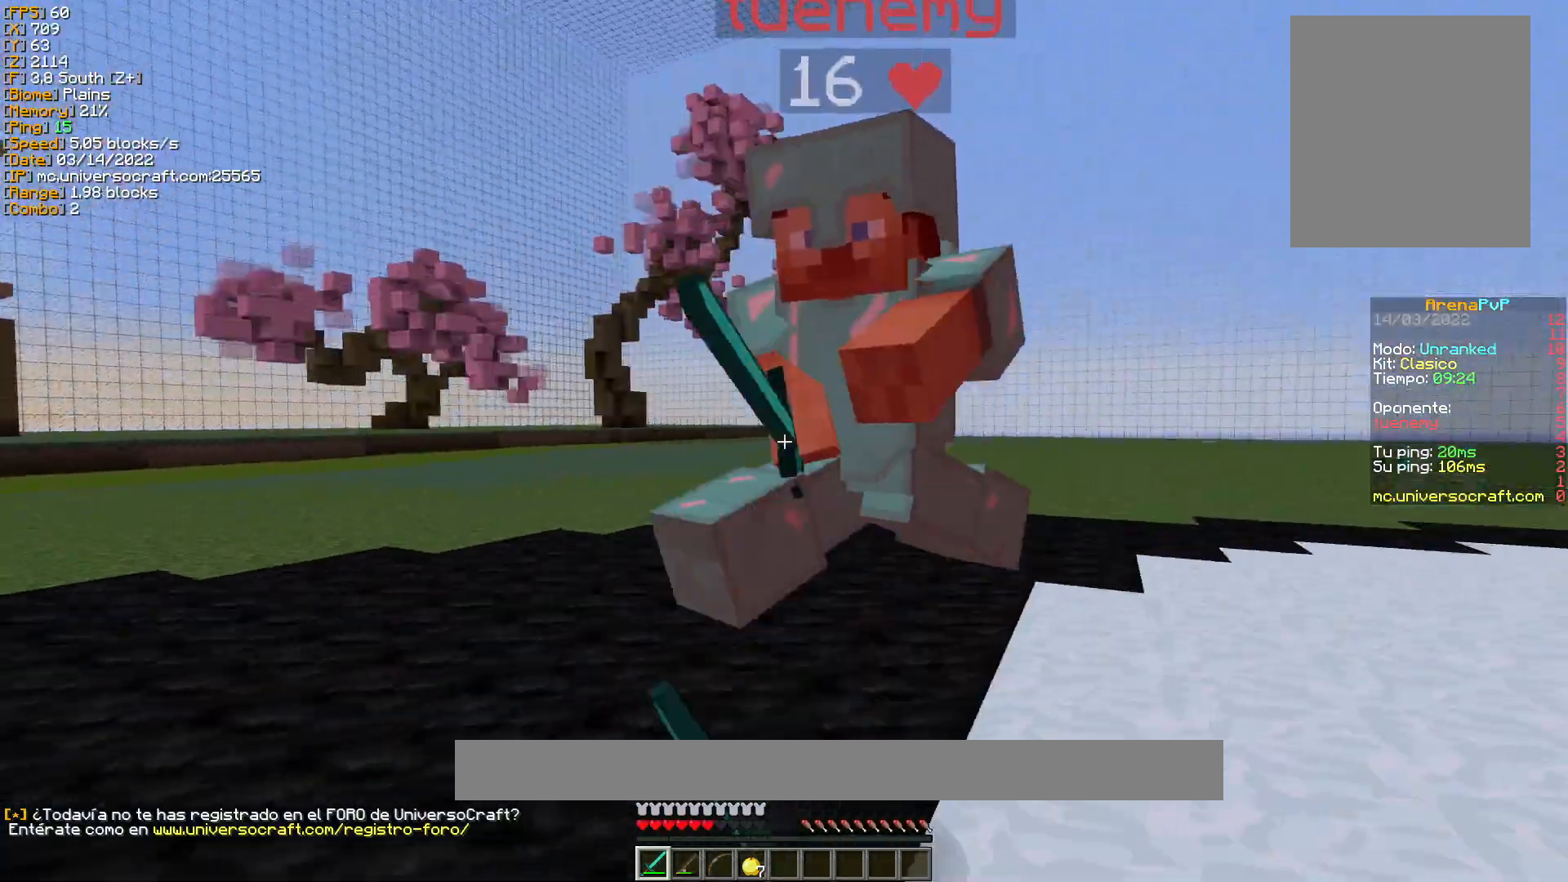
{"keys": ["d", "w"], "mouse": ["left"], "events": [[100, "mouse_left", "up"], [200, "mouse_left", "down"], [267, "mouse_left", "up"], [267, "w", "up"], [333, "mouse_left", "down"], [367, "w", "down"], [400, "mouse_left", "up"], [433, "w", "up"], [500, "mouse_left", "down"], [500, "w", "down"]]}
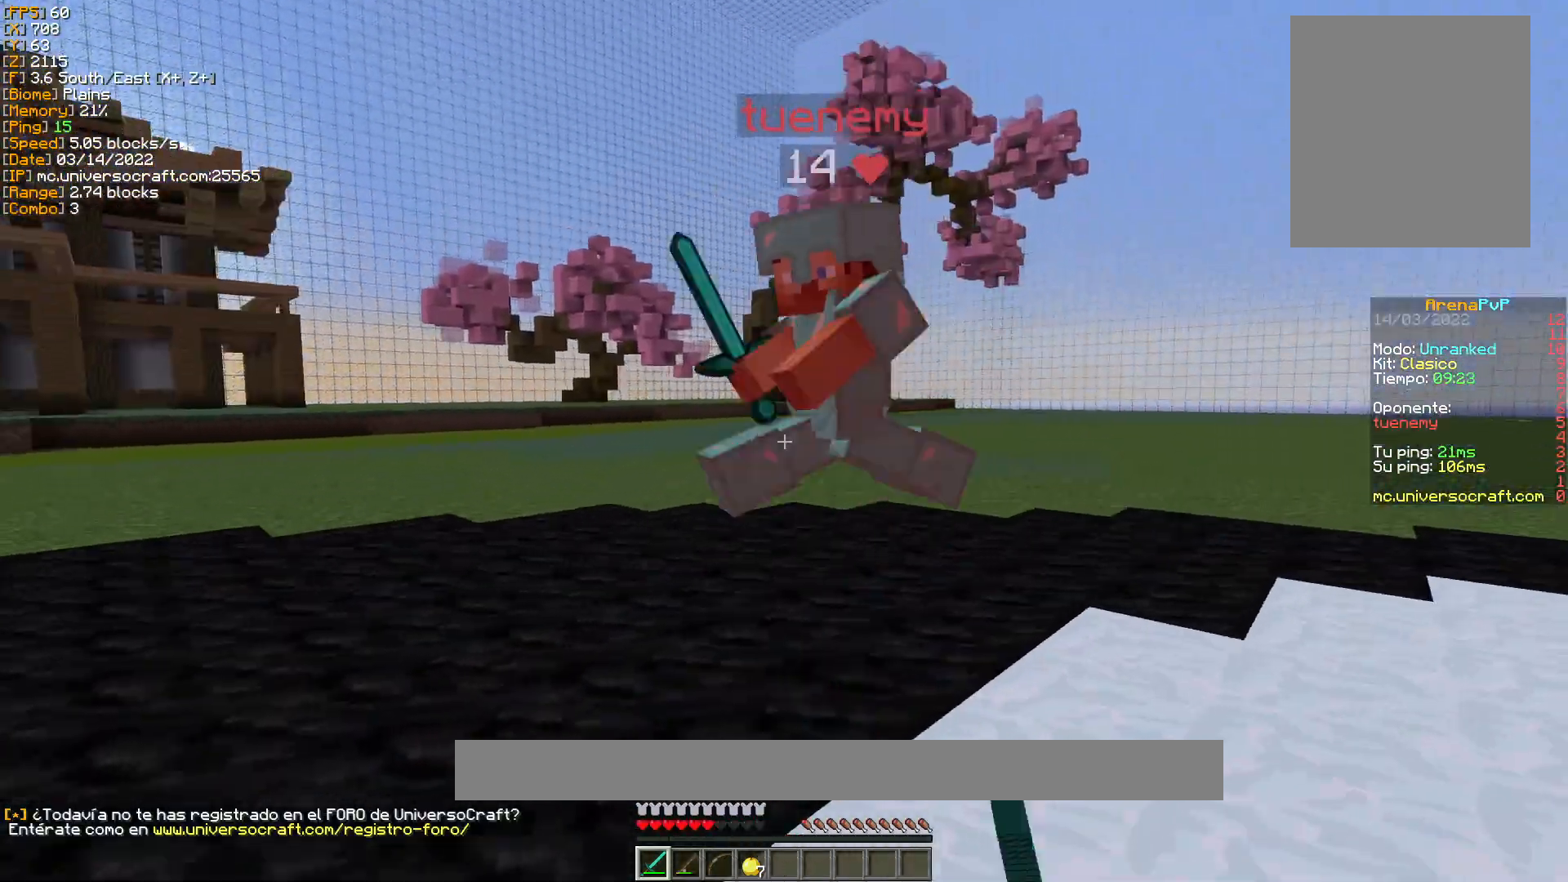
{"keys": ["d", "w"], "mouse": ["left"], "events": [[67, "mouse_left", "up"], [167, "mouse_left", "down"], [233, "mouse_left", "up"], [333, "mouse_left", "down"], [400, "mouse_left", "up"], [500, "mouse_left", "down"]]}
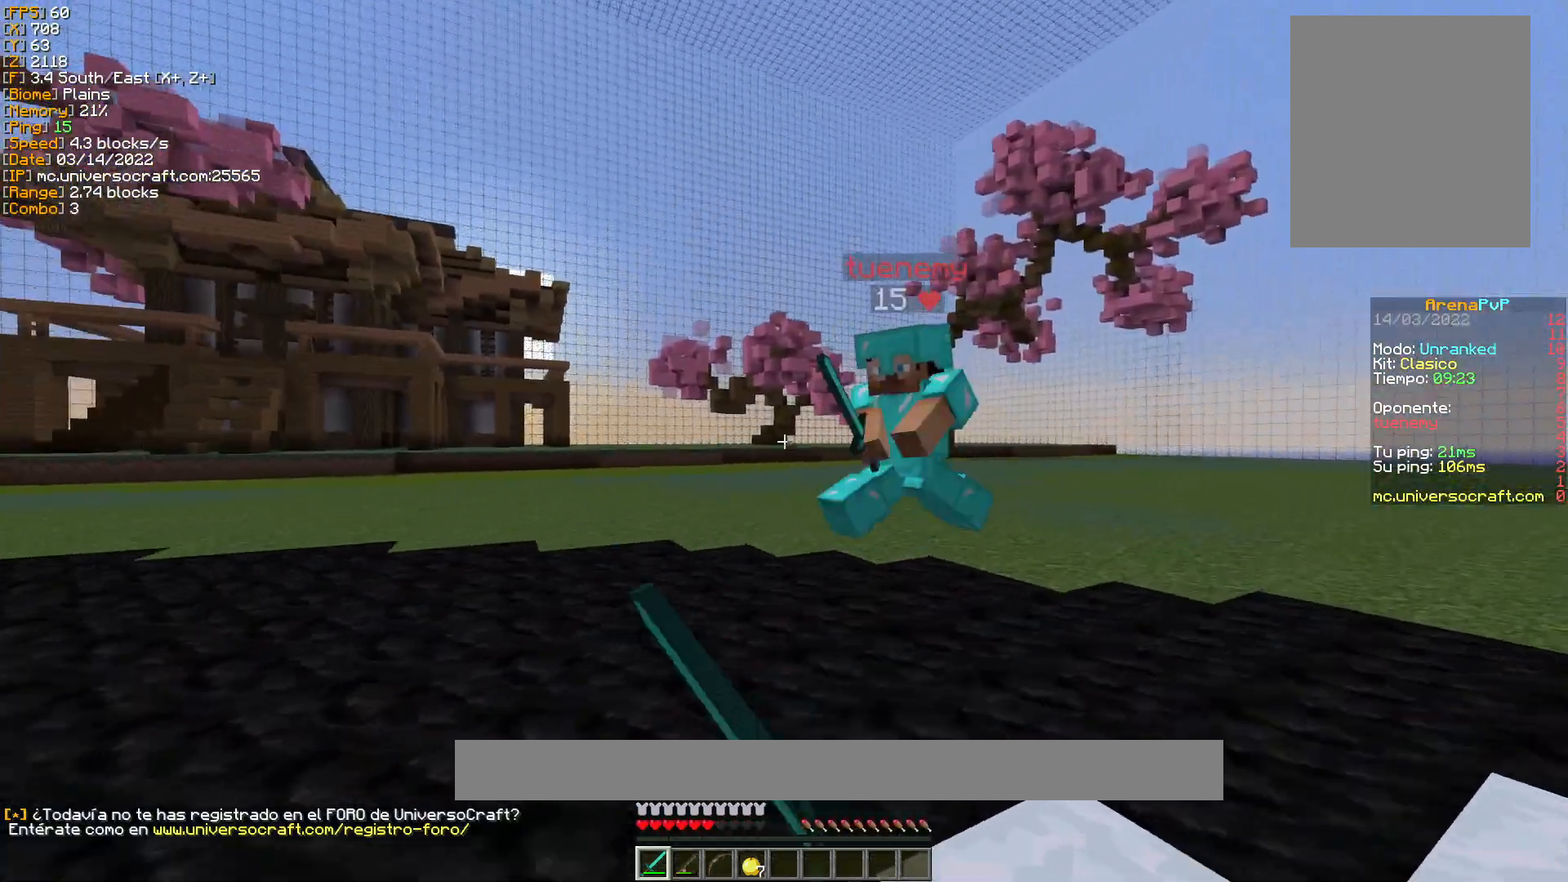
{"keys": ["d", "w"], "mouse": [], "events": [[100, "mouse_left", "up"], [200, "mouse_left", "down"], [267, "mouse_left", "up"], [367, "mouse_left", "down"], [433, "mouse_left", "up"]]}
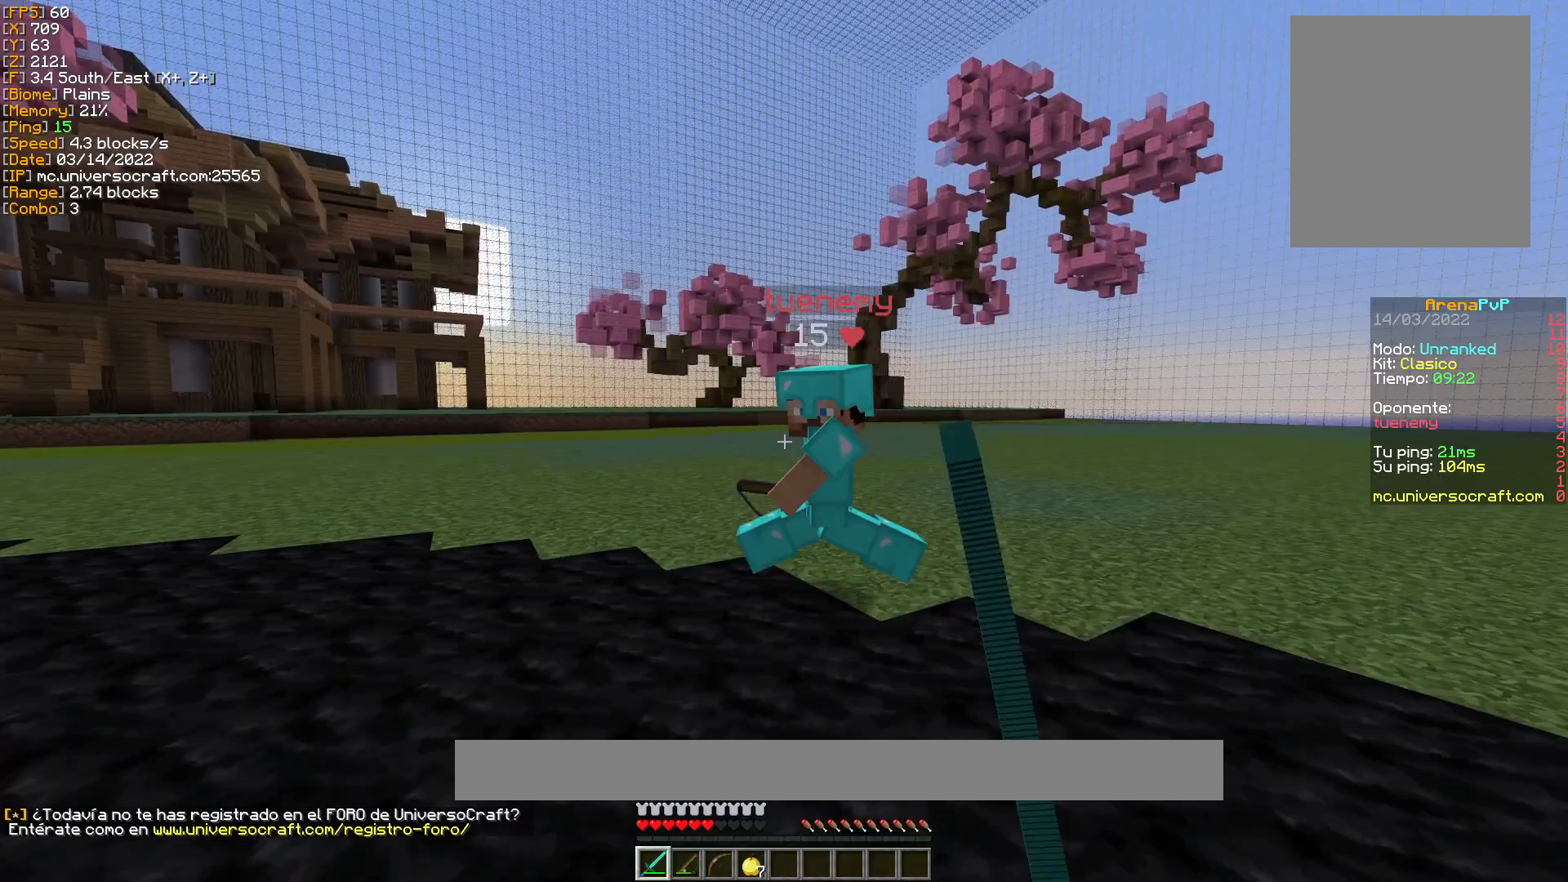
{"keys": ["a", "w"], "mouse": [], "events": [[33, "mouse_left", "down"], [133, "d", "up"], [133, "mouse_left", "up"], [200, "a", "down"], [200, "mouse_left", "down"], [300, "mouse_left", "up"], [333, "a", "up"], [400, "mouse_left", "down"], [433, "a", "down"], [467, "mouse_left", "up"]]}
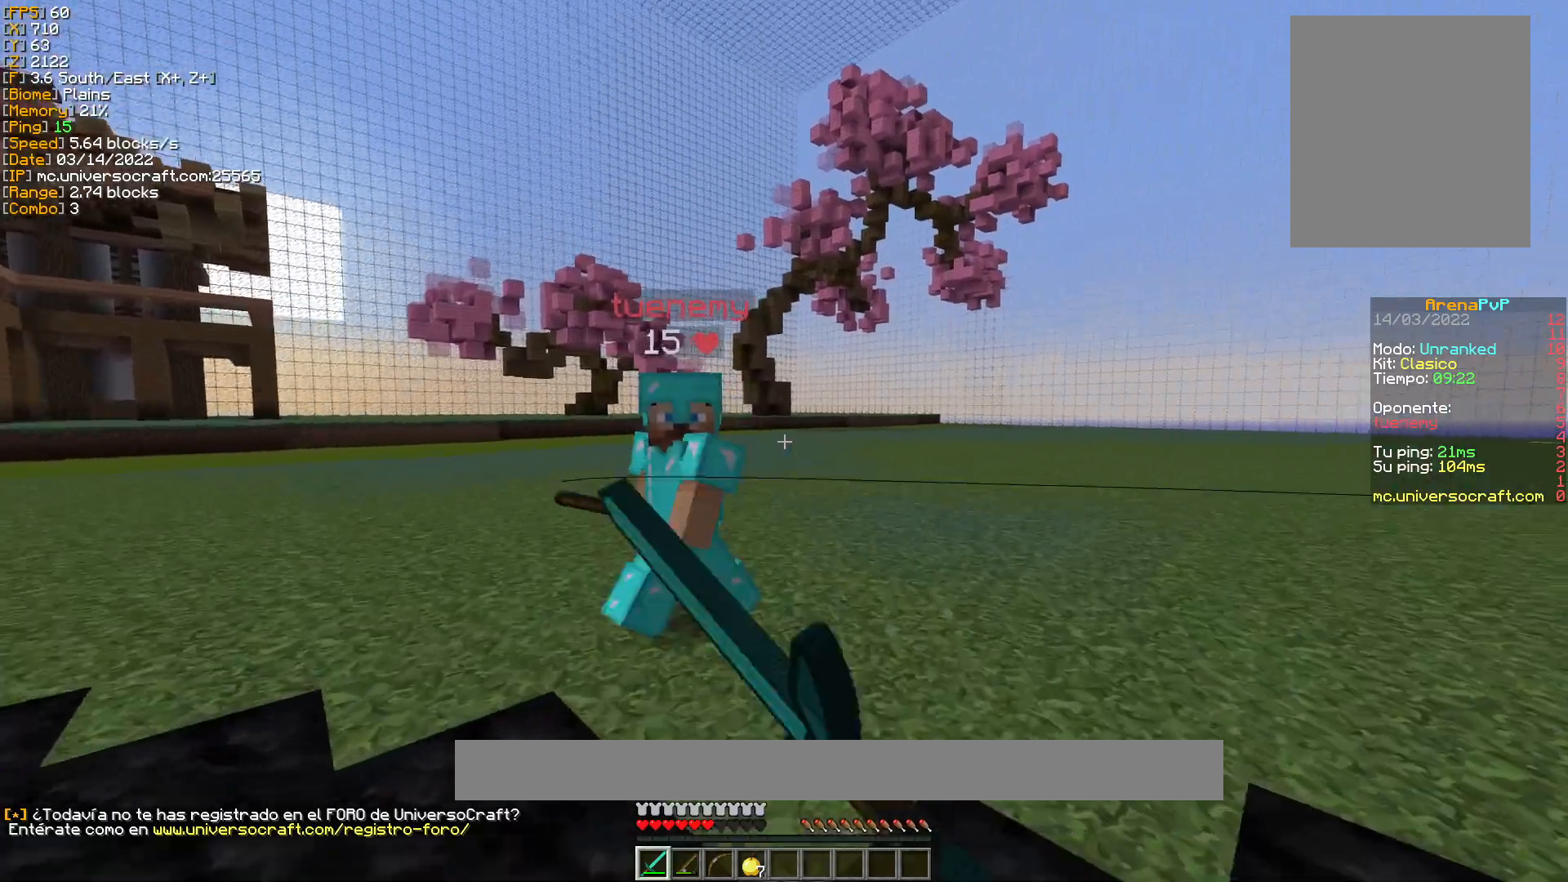
{"keys": ["a", "w"], "mouse": ["left"], "events": [[67, "mouse_left", "down"], [133, "mouse_left", "up"], [233, "mouse_left", "down"], [333, "mouse_left", "up"], [433, "mouse_left", "down"]]}